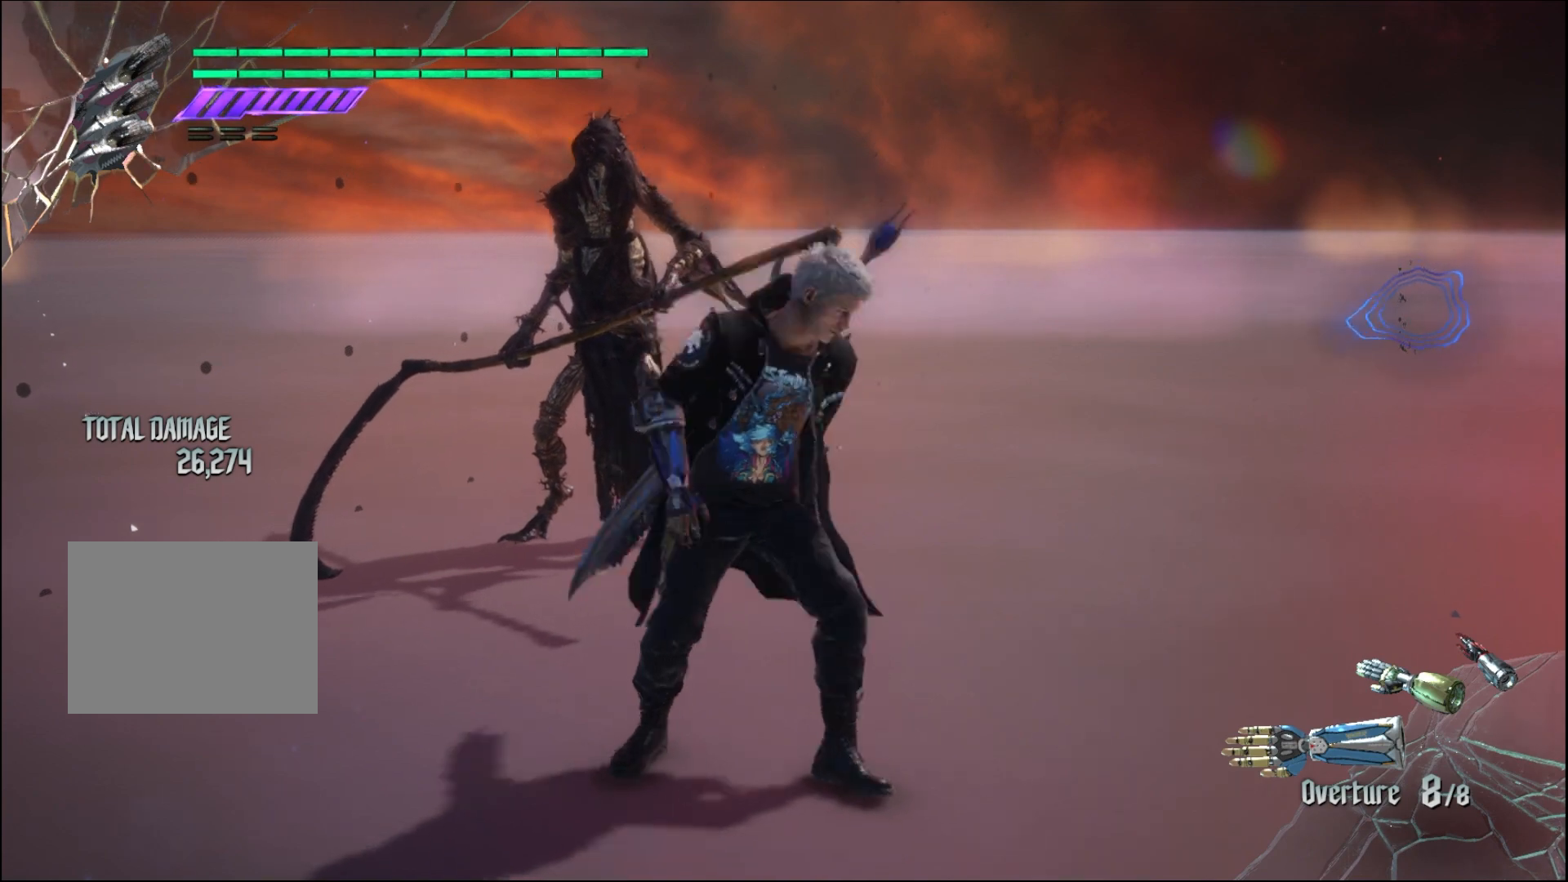
Gameplay with a controller (Xbox layout); each line is a JSON object with the inputs held at the frame after it. "events" lists button and stick changes between this image and that frame as [ms after this image, input, new state], when the widget could be followed in between. Not read: L3 R3.
{"buttons": [], "left_stick": "center", "right_stick": "center", "events": [[100, "left_stick", "center"]]}
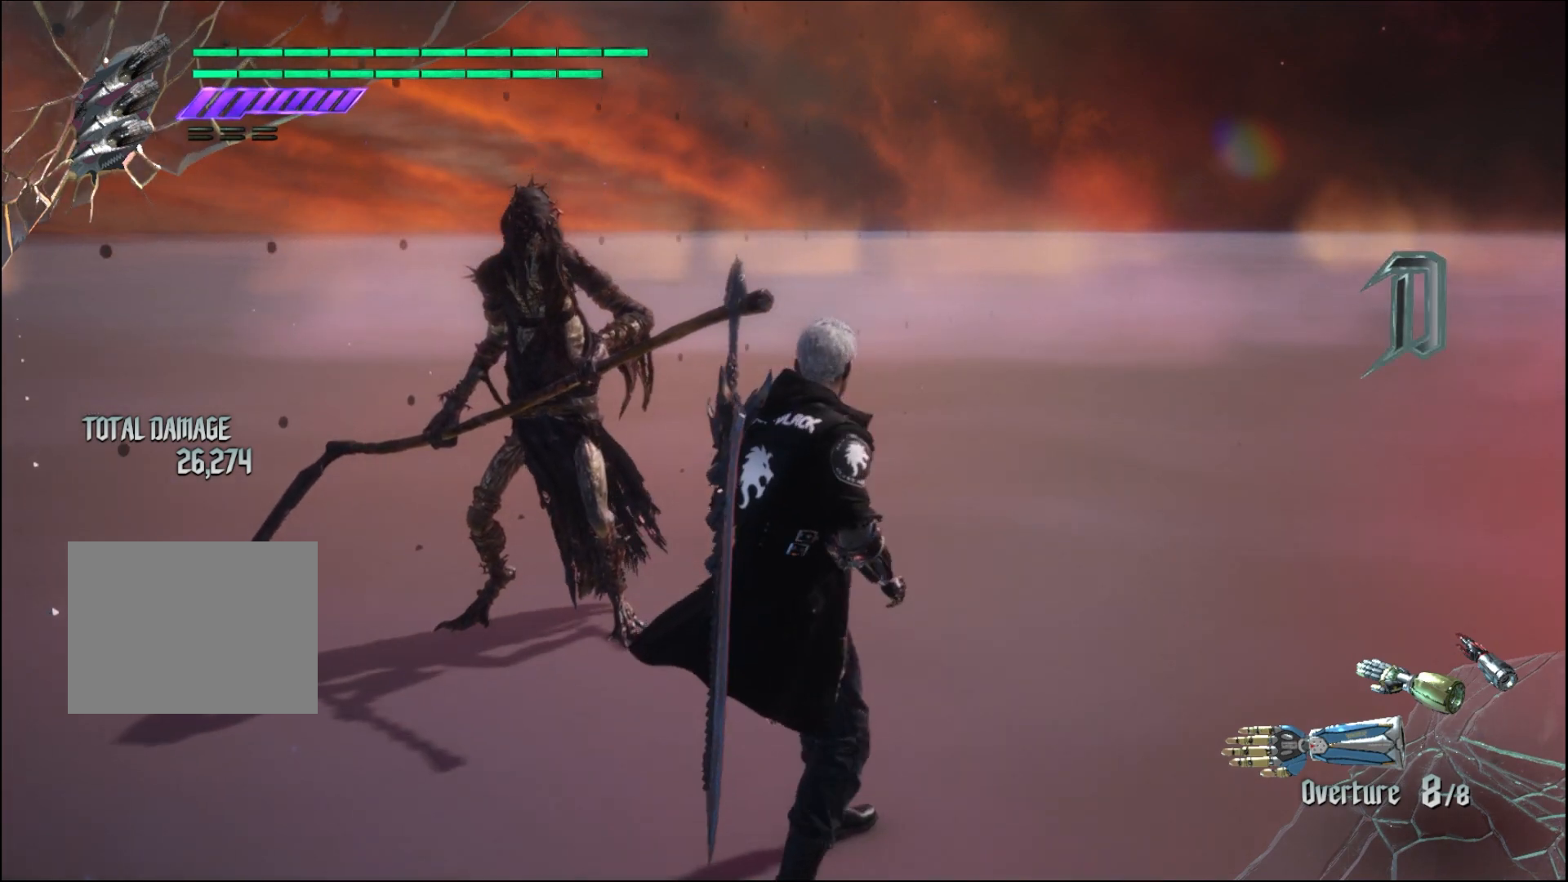
{"buttons": [], "left_stick": "up", "right_stick": "center", "events": [[67, "left_stick", "down-right"], [500, "left_stick", "up"]]}
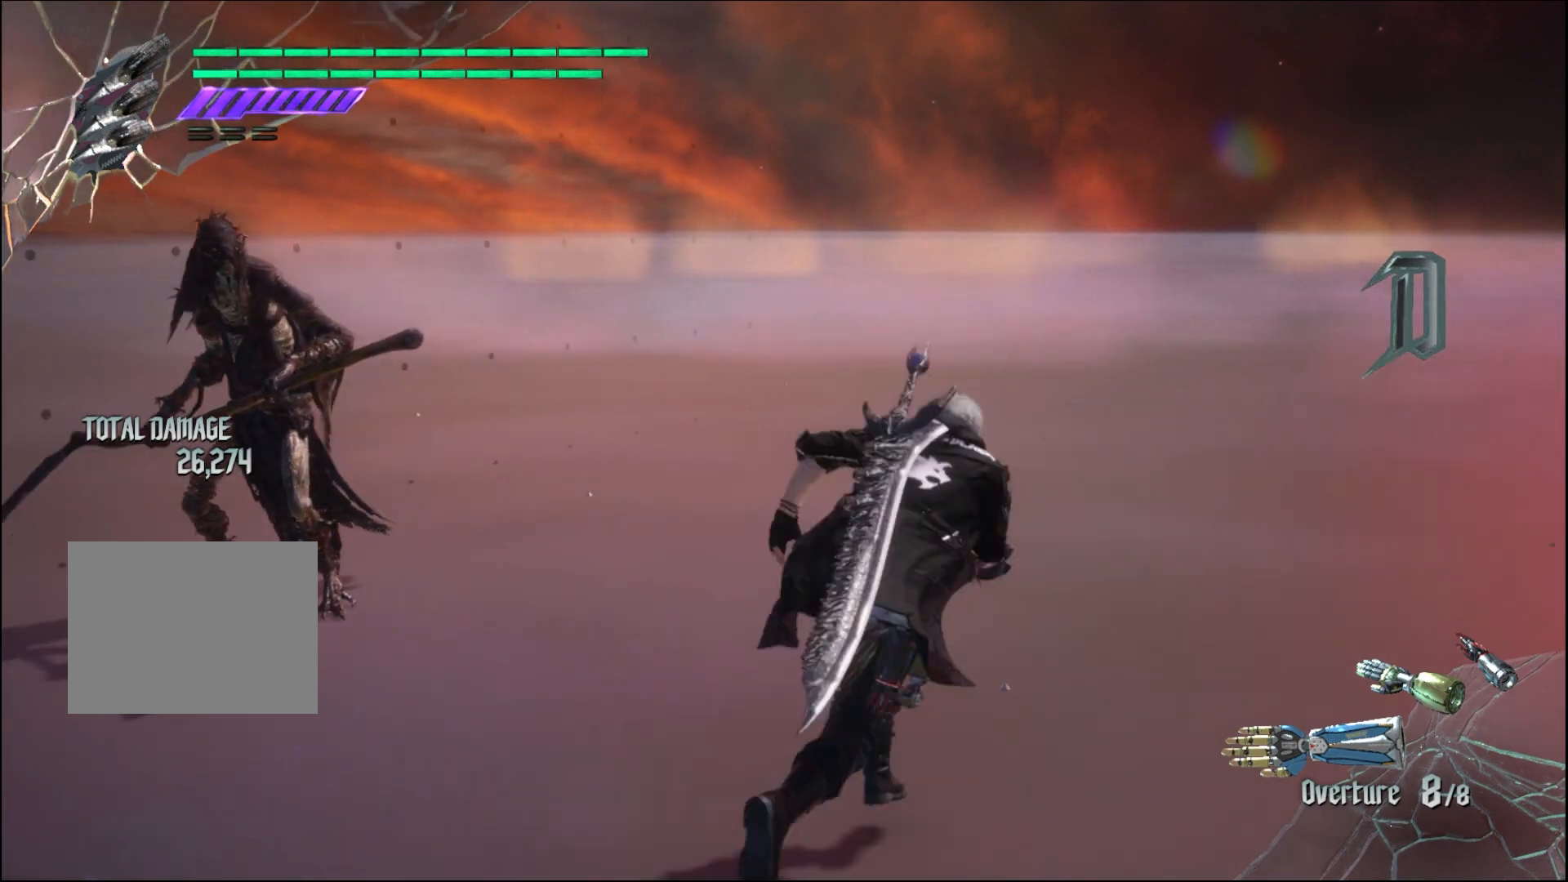
{"buttons": [], "left_stick": "down-left", "right_stick": "center", "events": [[67, "left_stick", "center"], [500, "left_stick", "down-left"]]}
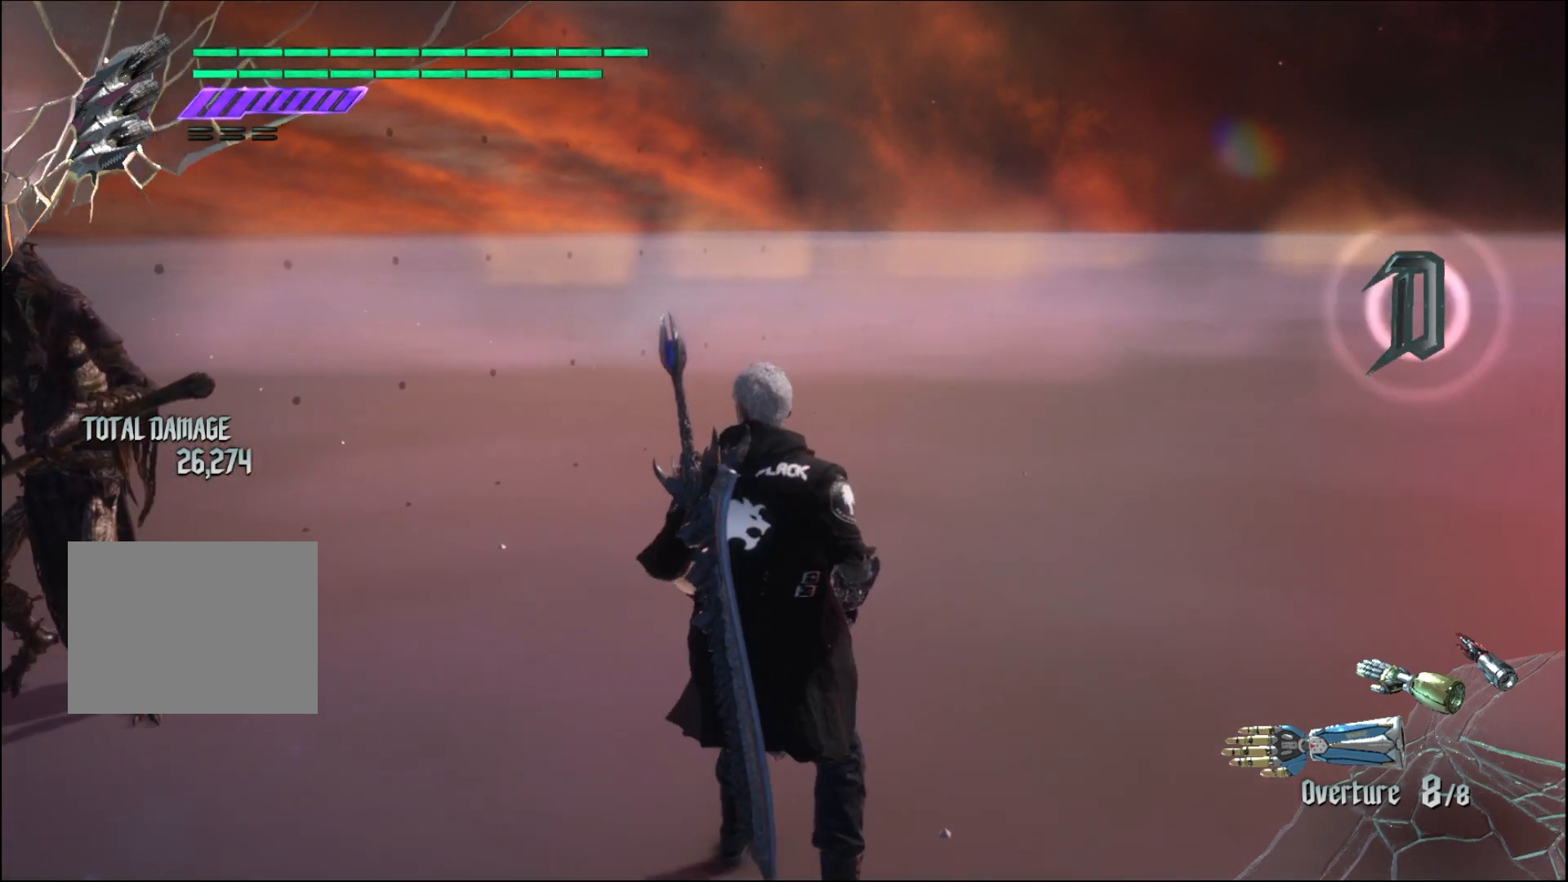
{"buttons": [], "left_stick": "center", "right_stick": "center", "events": [[100, "left_stick", "center"], [267, "A", "down"], [433, "A", "up"]]}
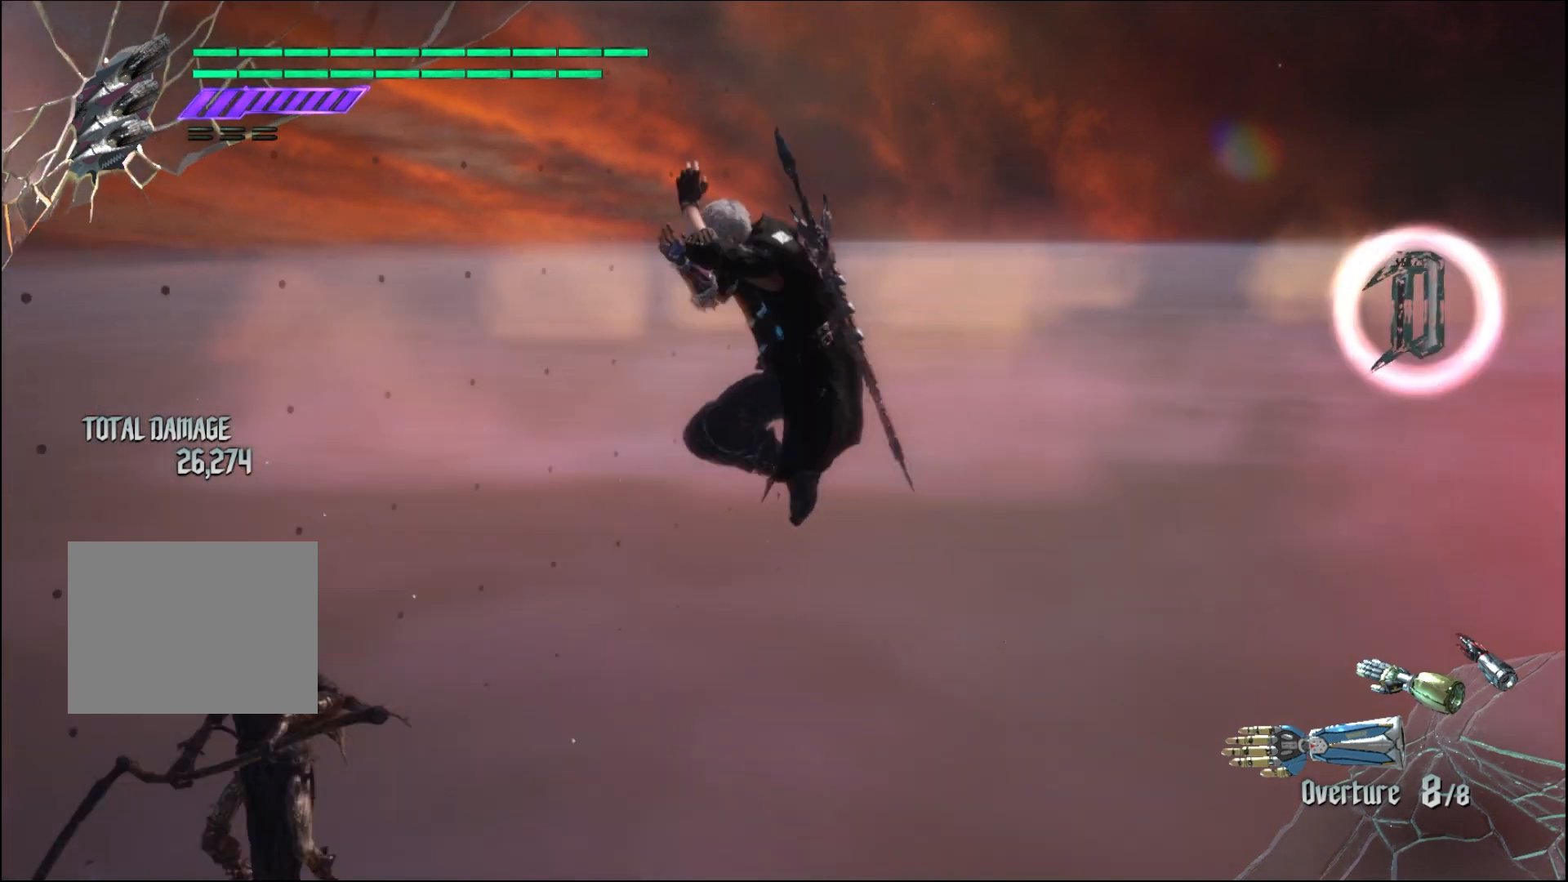
{"buttons": [], "left_stick": "center", "right_stick": "center", "events": [[133, "SELECT", "down"], [267, "SELECT", "up"]]}
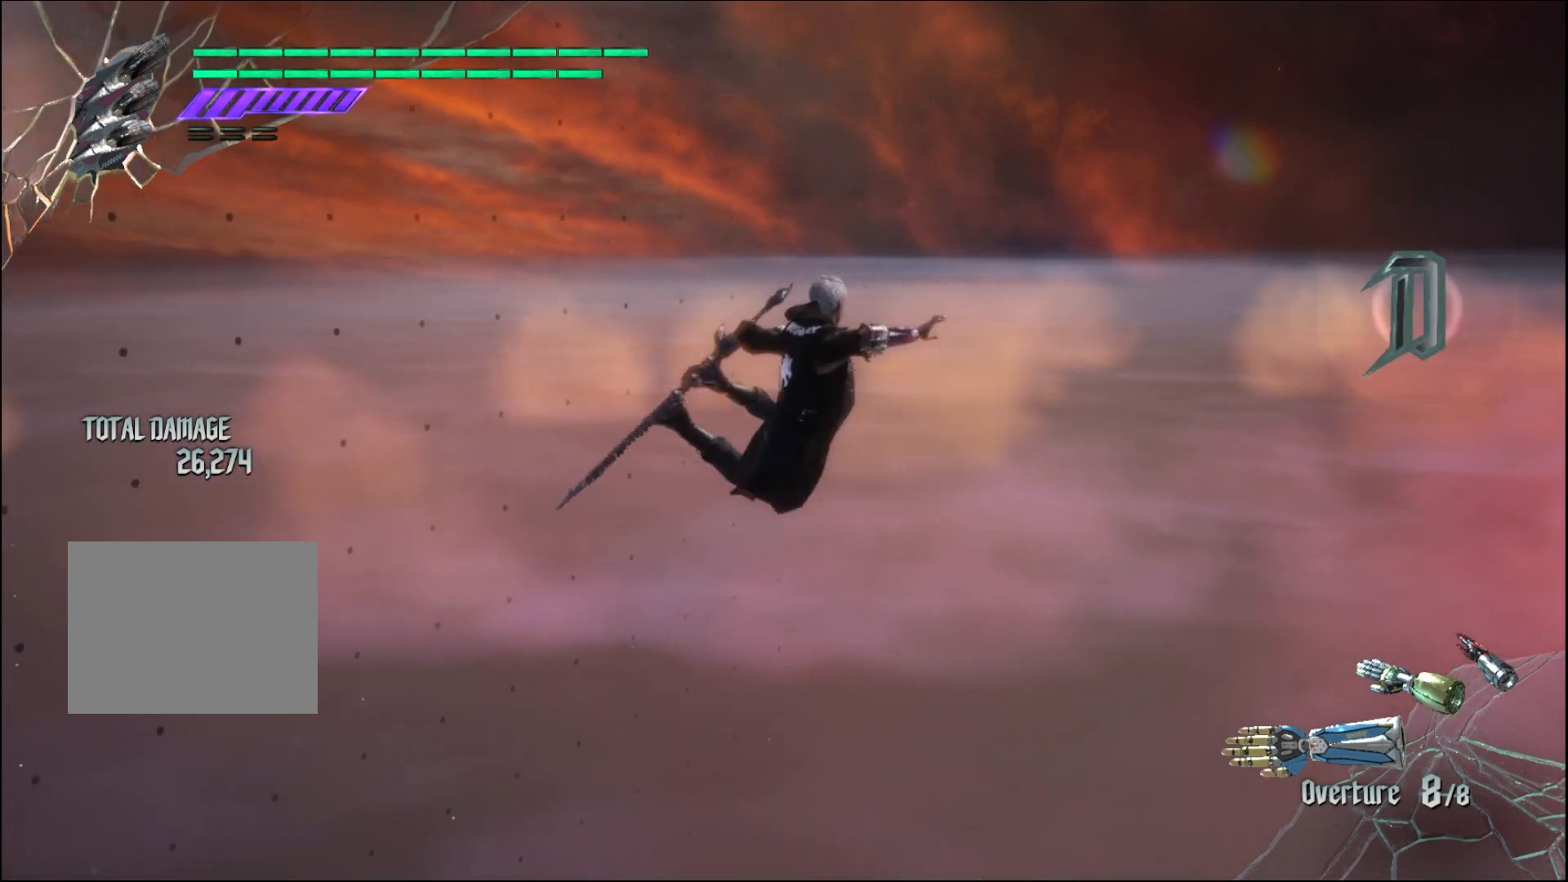
{"buttons": [], "left_stick": "center", "right_stick": "center", "events": []}
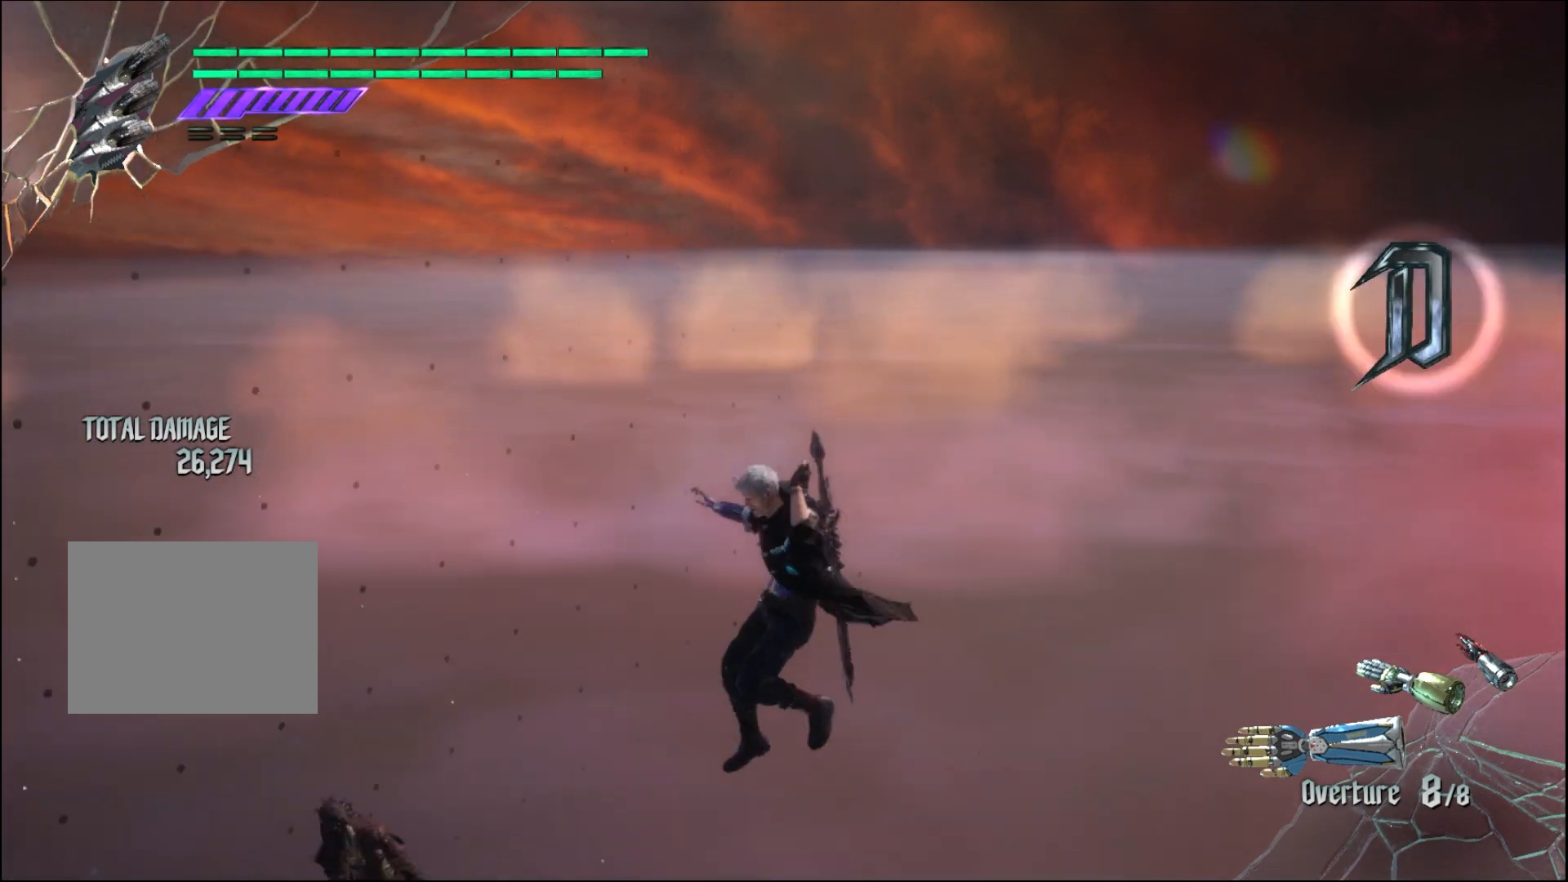
{"buttons": ["A"], "left_stick": "center", "right_stick": "center", "events": [[400, "A", "down"]]}
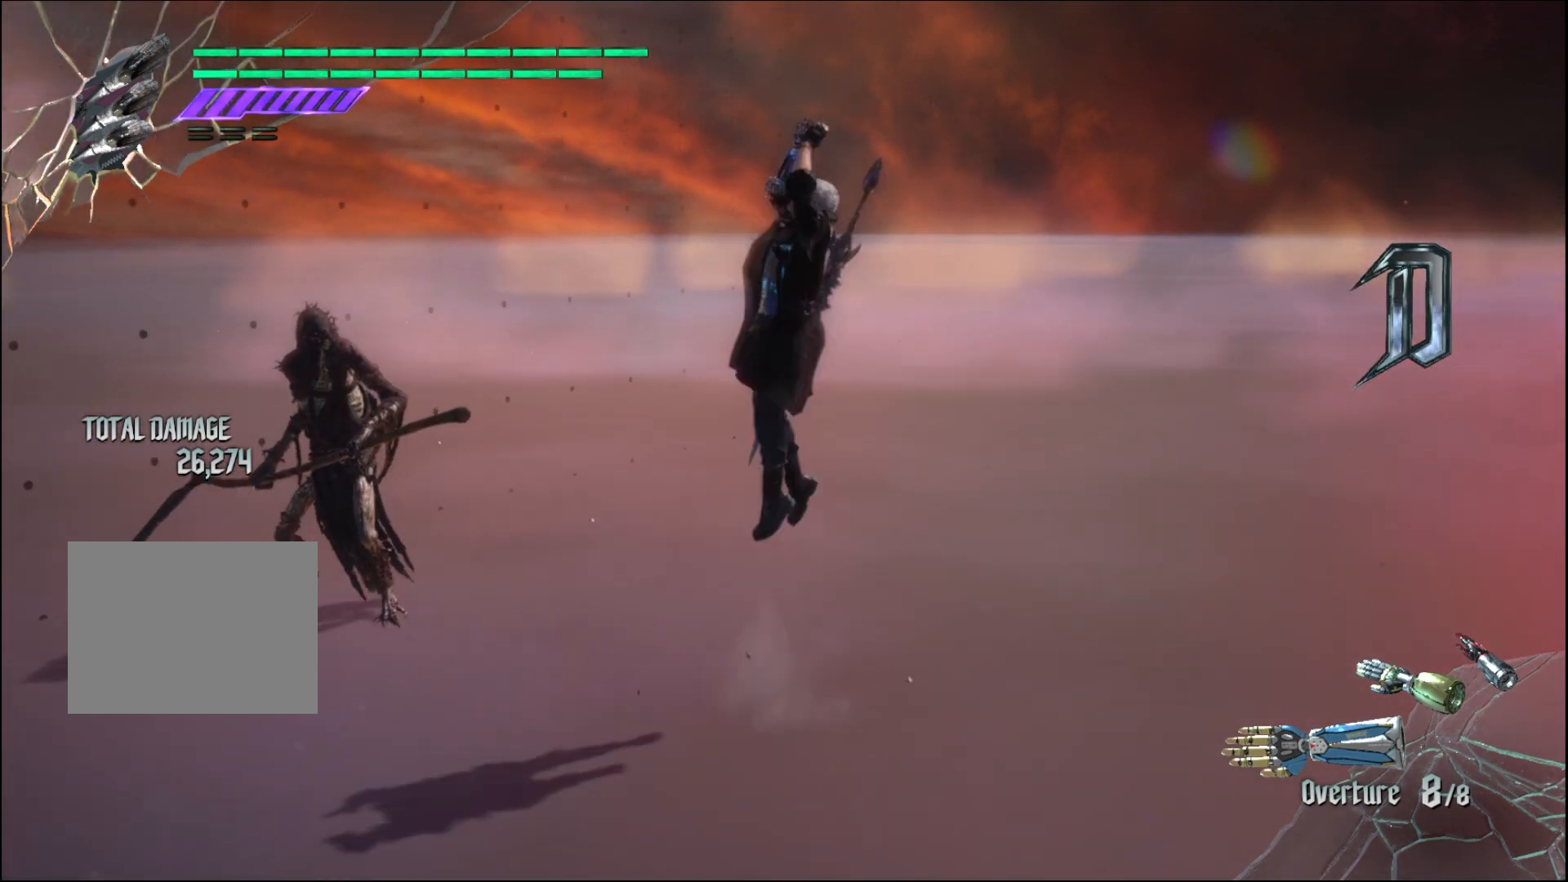
{"buttons": ["L2"], "left_stick": "center", "right_stick": "center", "events": [[67, "A", "up"], [133, "SELECT", "down"], [300, "SELECT", "up"], [400, "L2", "down"]]}
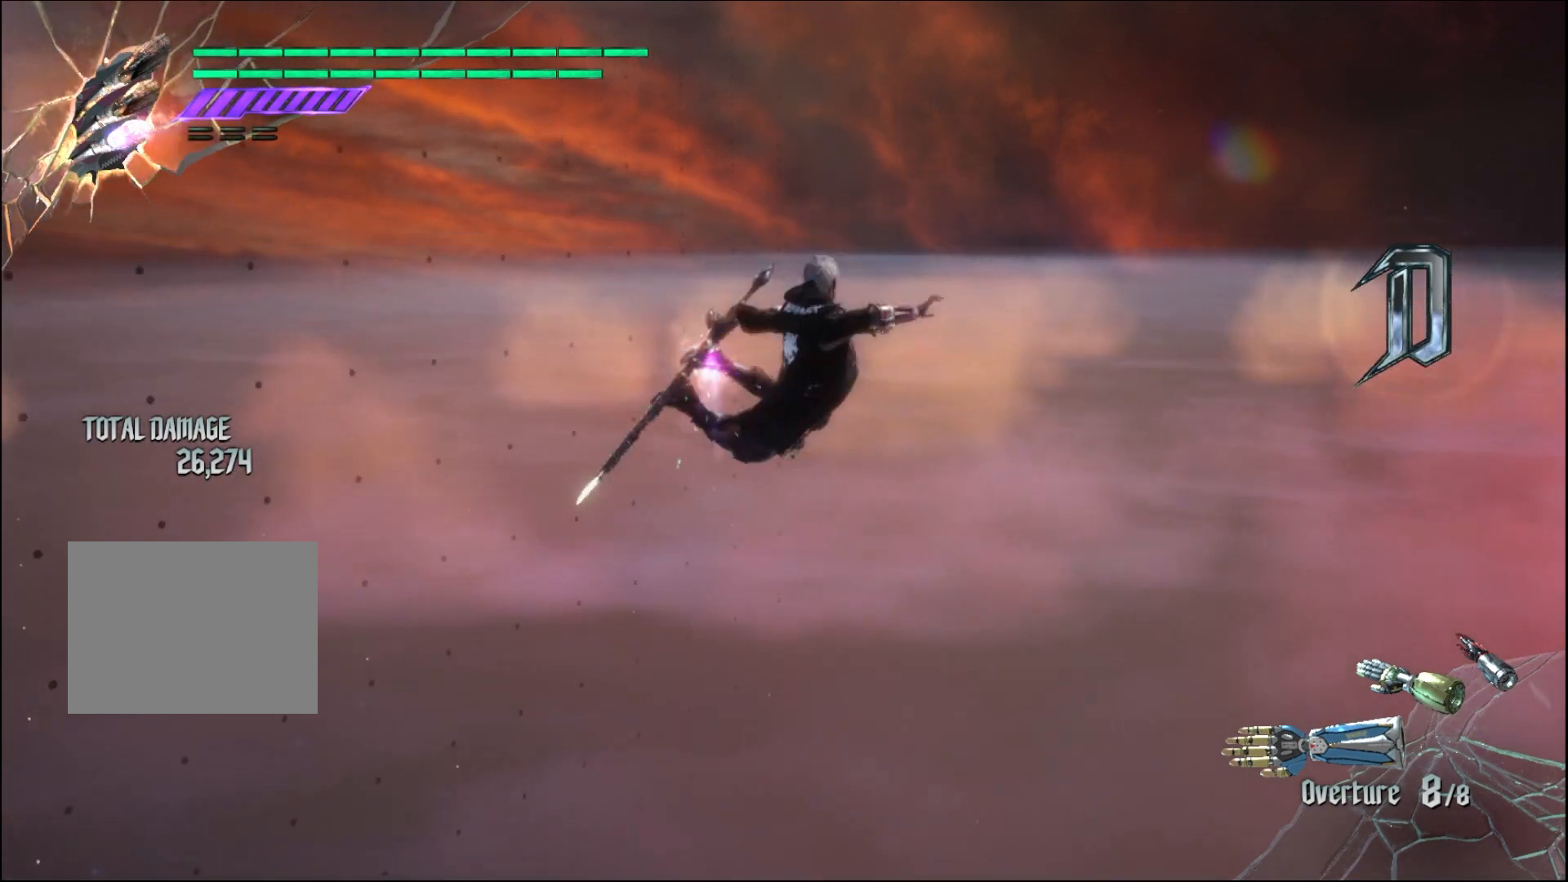
{"buttons": ["A"], "left_stick": "center", "right_stick": "center", "events": [[33, "L2", "up"], [133, "A", "down"], [300, "A", "up"], [500, "A", "down"]]}
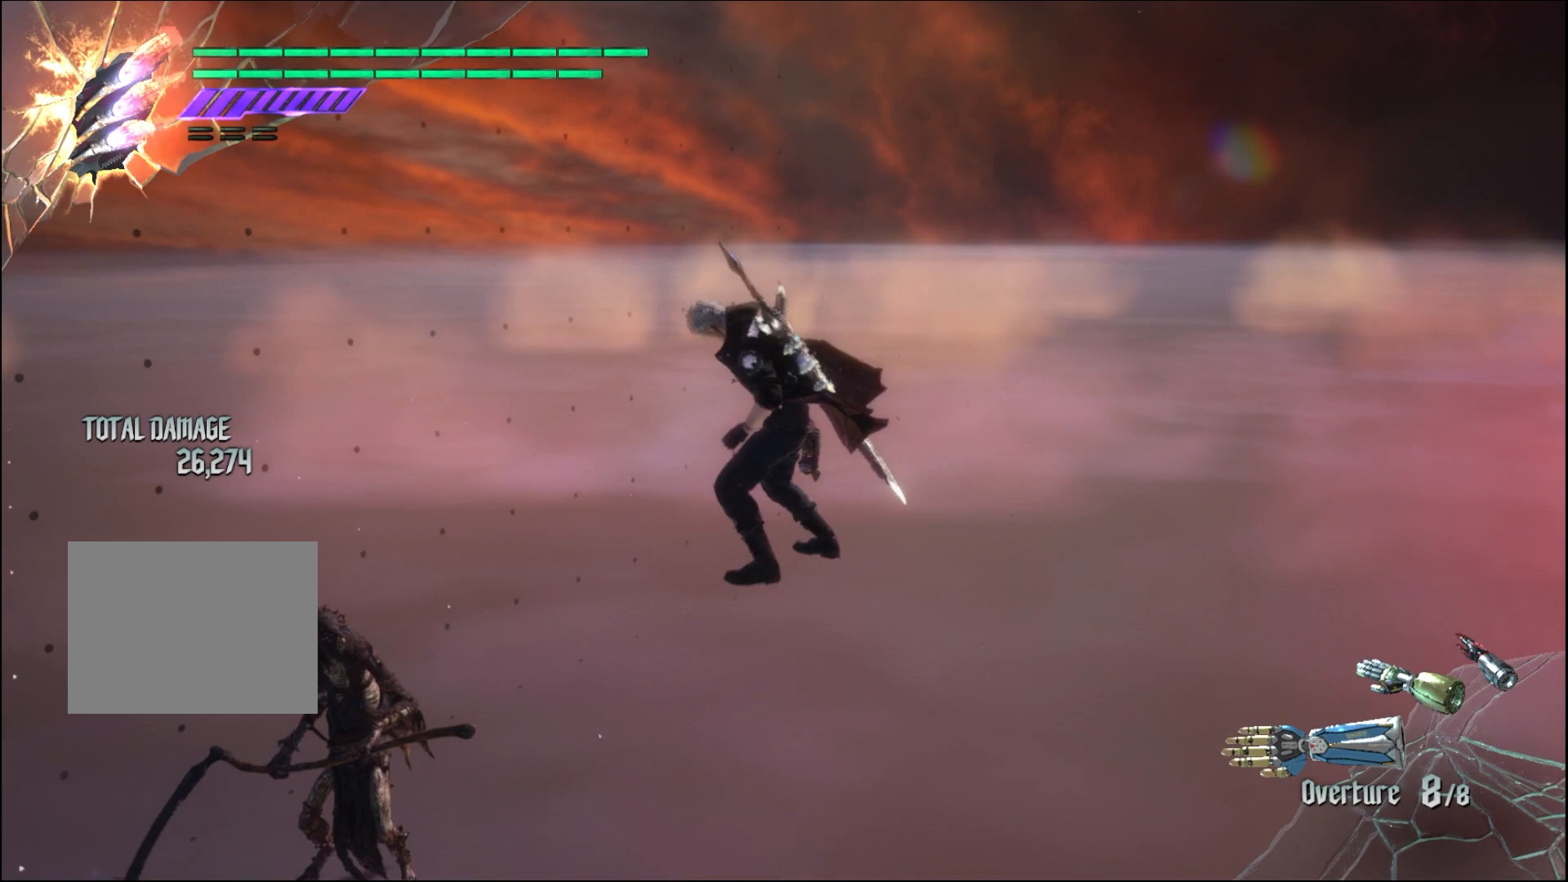
{"buttons": ["A"], "left_stick": "center", "right_stick": "center", "events": [[167, "A", "up"], [400, "A", "down"]]}
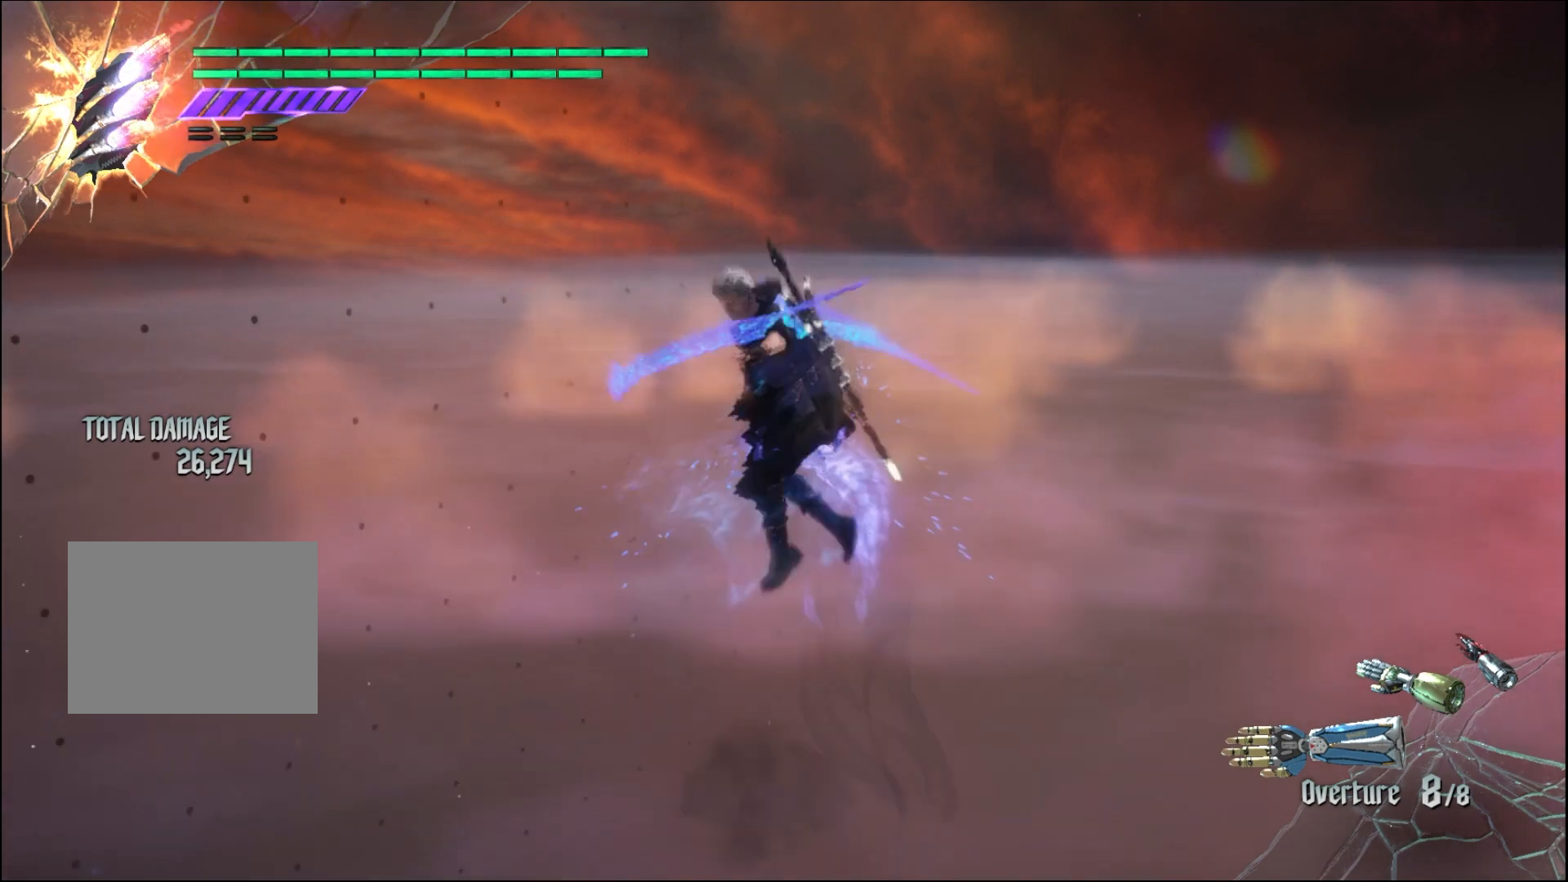
{"buttons": ["R1"], "left_stick": "center", "right_stick": "center", "events": [[33, "A", "up"], [167, "R1", "down"], [267, "B", "down"], [400, "B", "up"]]}
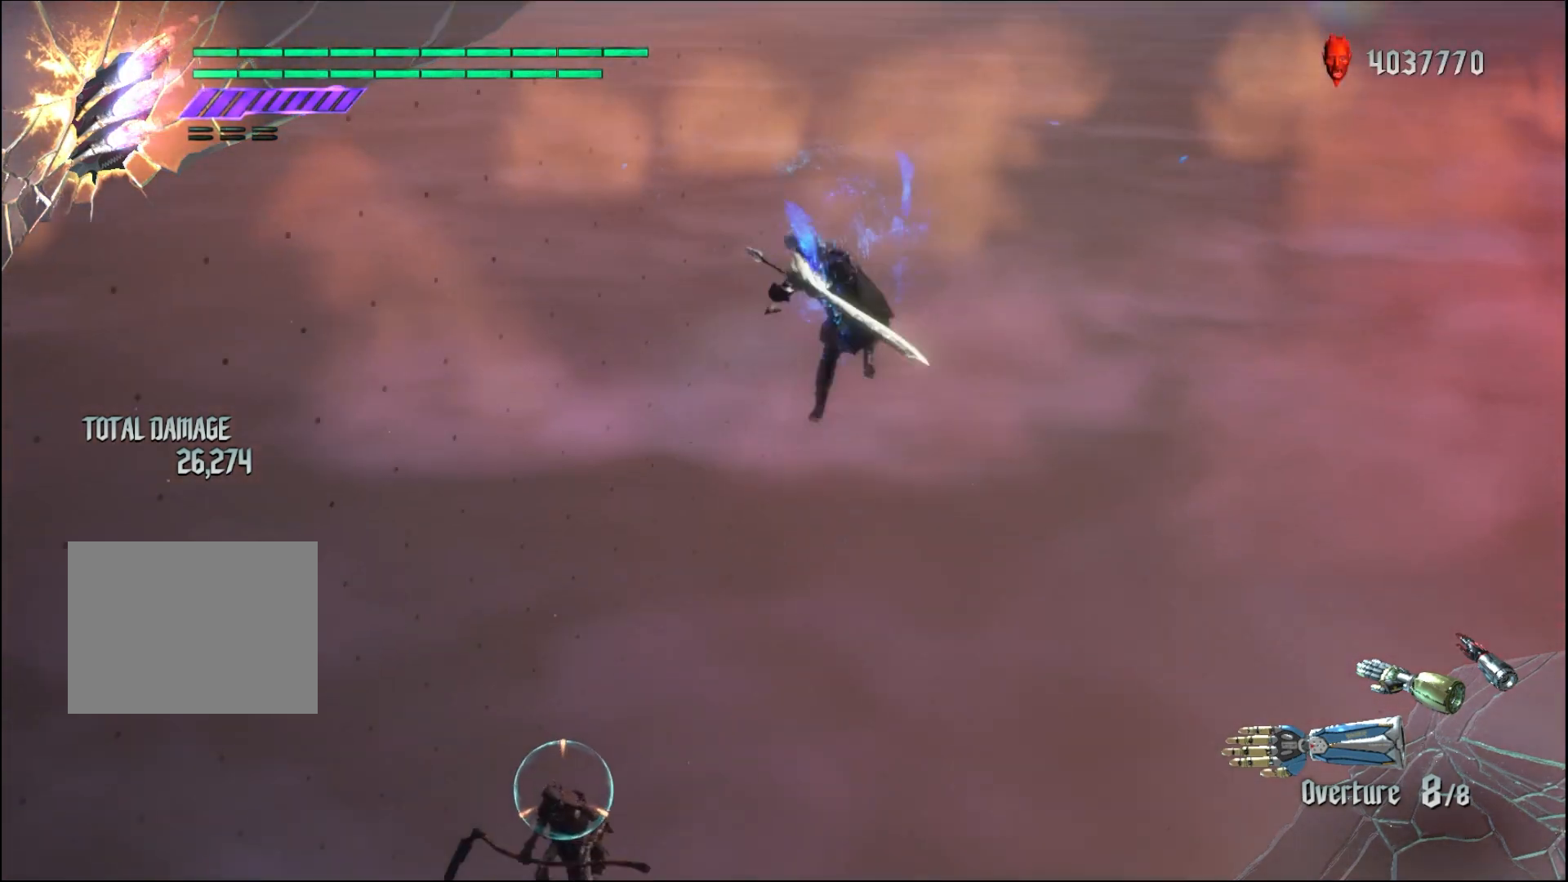
{"buttons": ["R1"], "left_stick": "down-right", "right_stick": "center", "events": [[167, "left_stick", "down"], [333, "left_stick", "down-right"], [367, "Y", "down"], [500, "Y", "up"]]}
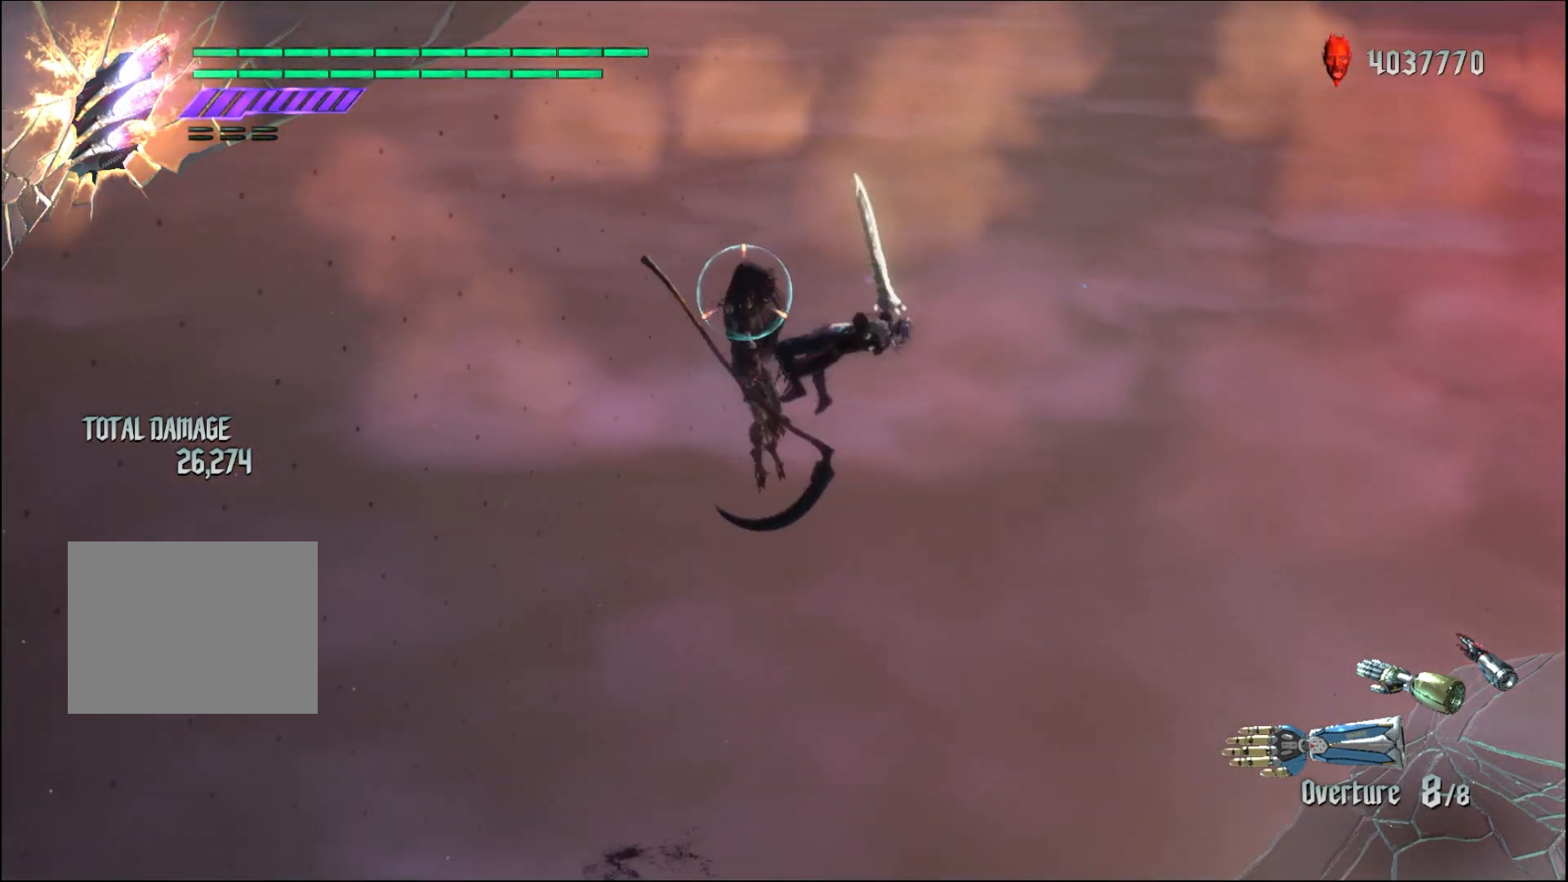
{"buttons": ["R1"], "left_stick": "center", "right_stick": "center", "events": [[100, "Y", "down"], [233, "Y", "up"], [400, "left_stick", "center"]]}
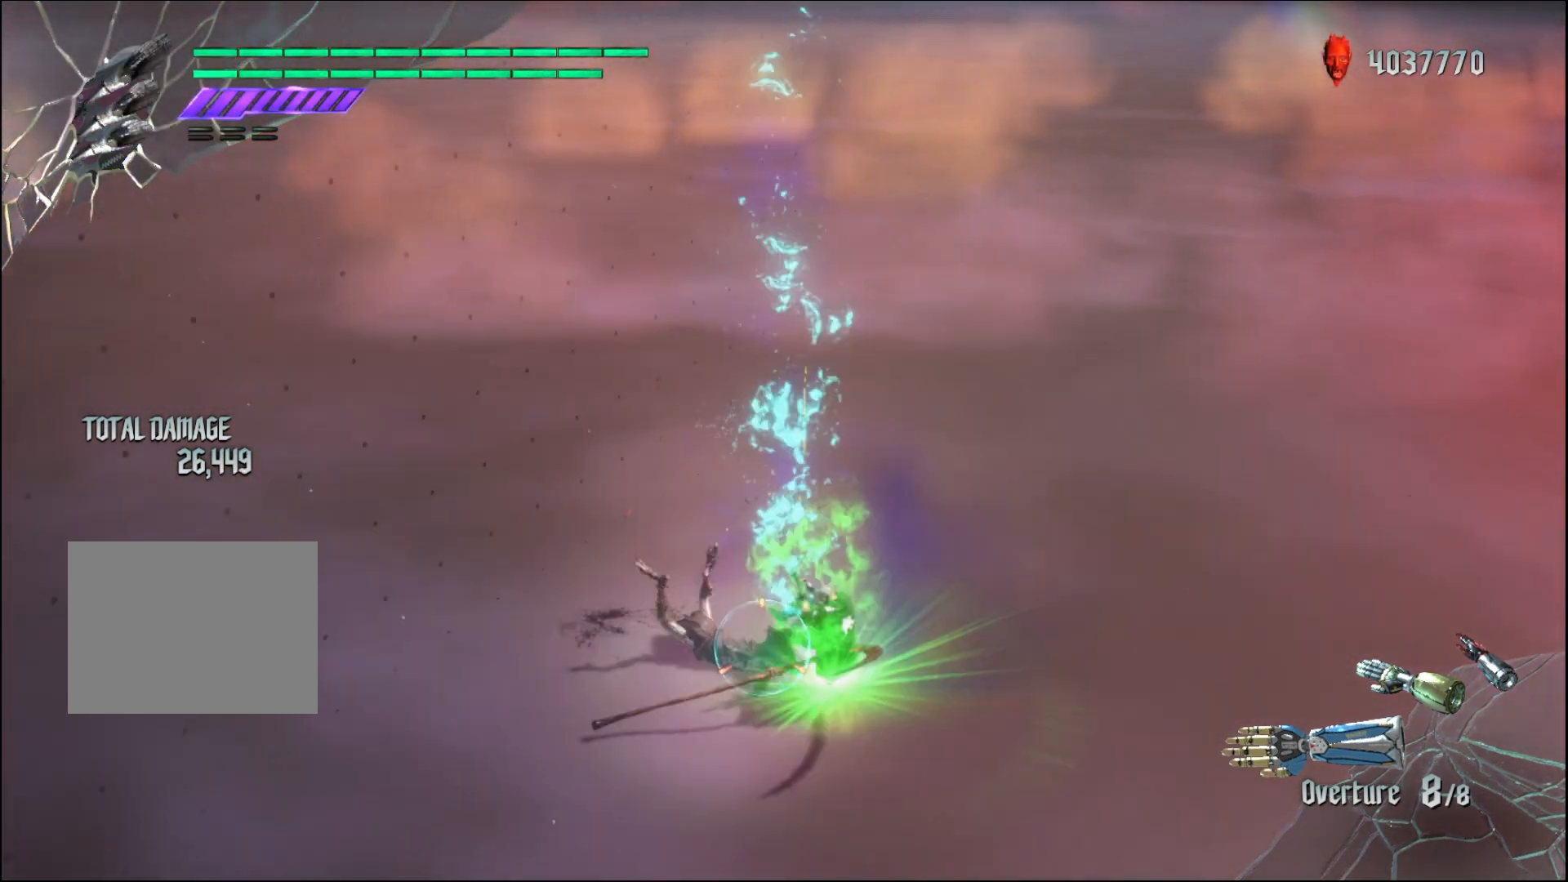
{"buttons": ["R1"], "left_stick": "center", "right_stick": "center", "events": []}
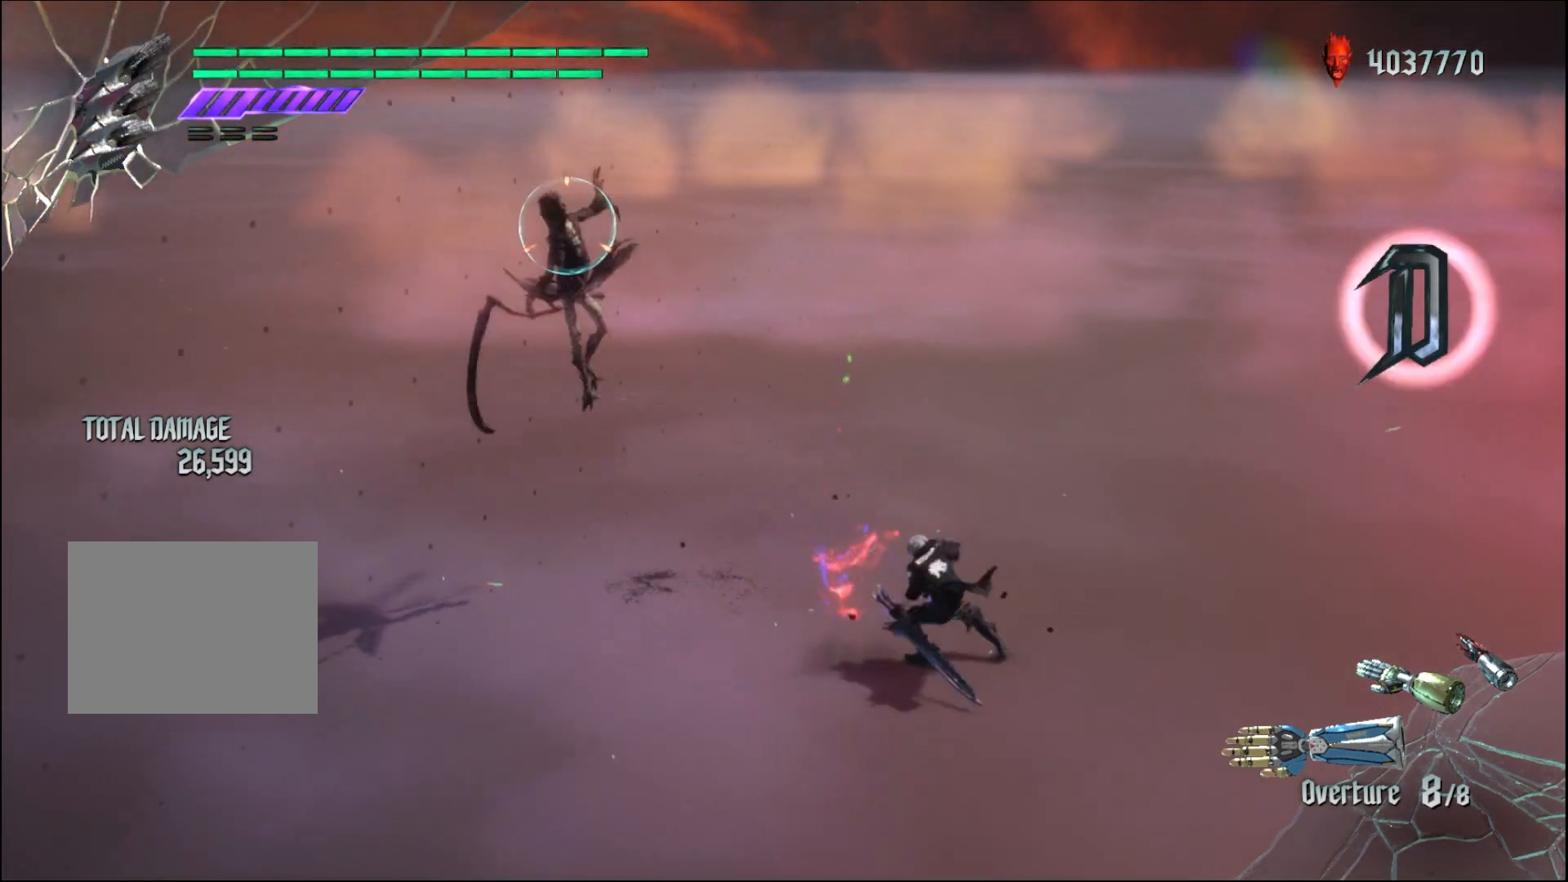
{"buttons": [], "left_stick": "center", "right_stick": "center", "events": [[67, "R1", "up"]]}
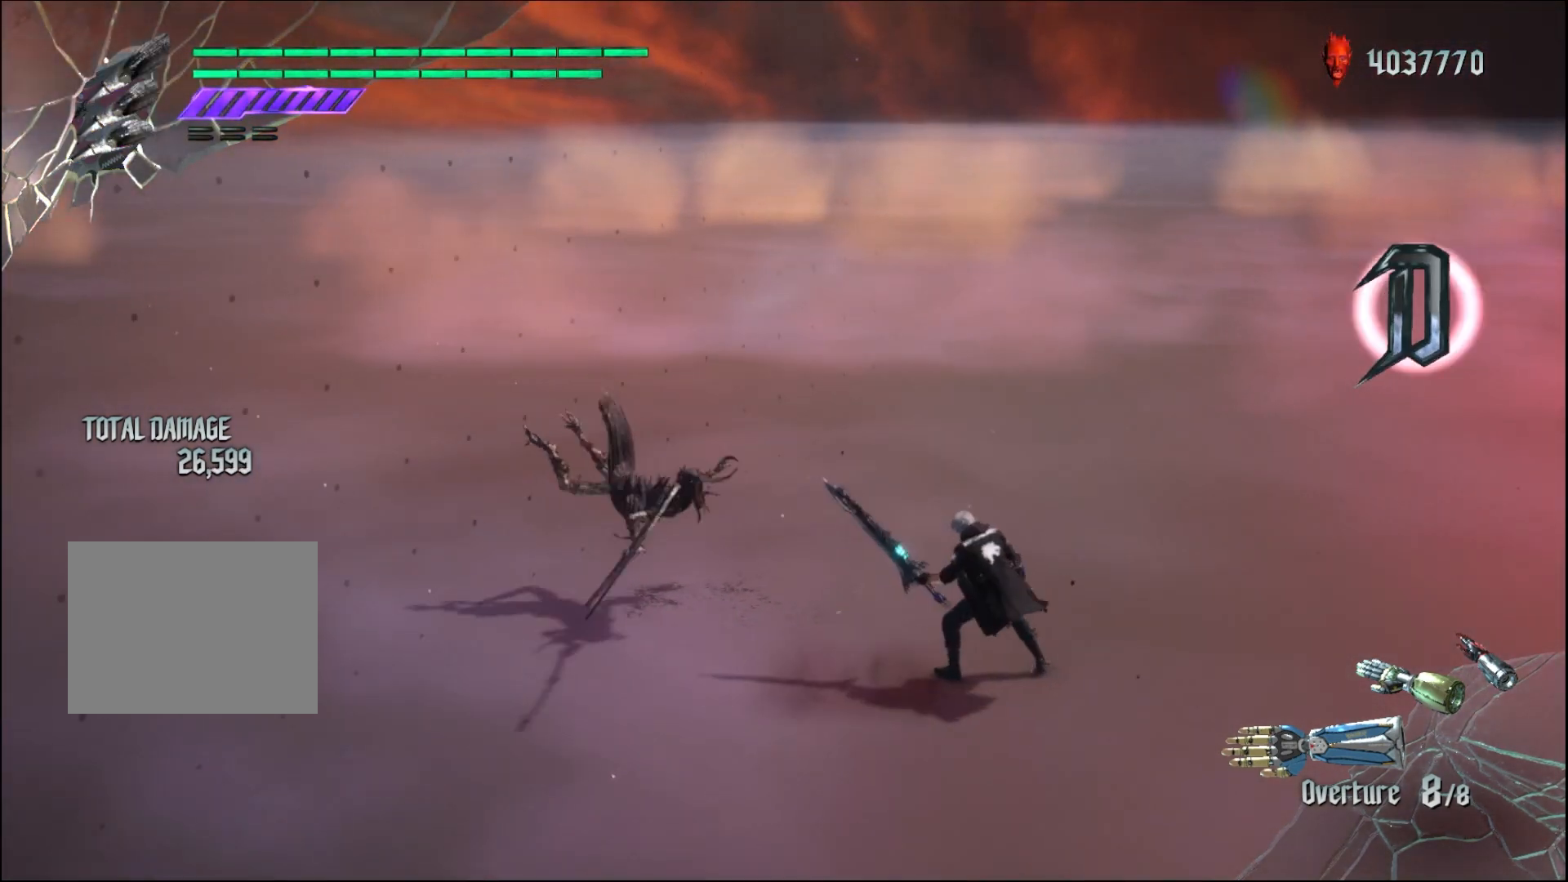
{"buttons": [], "left_stick": "center", "right_stick": "center", "events": []}
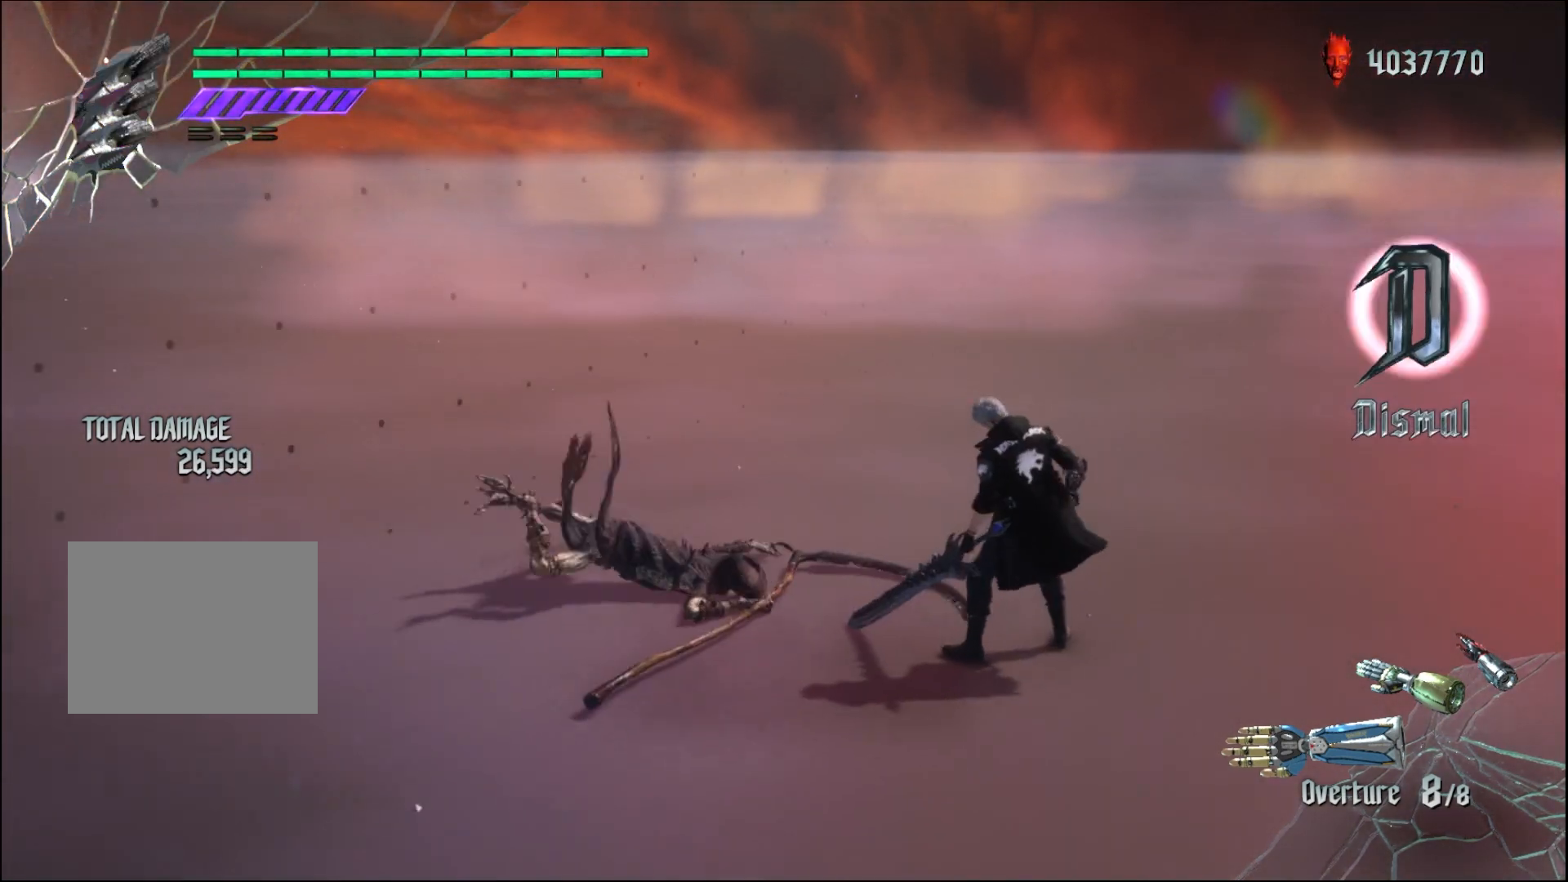
{"buttons": [], "left_stick": "center", "right_stick": "center", "events": []}
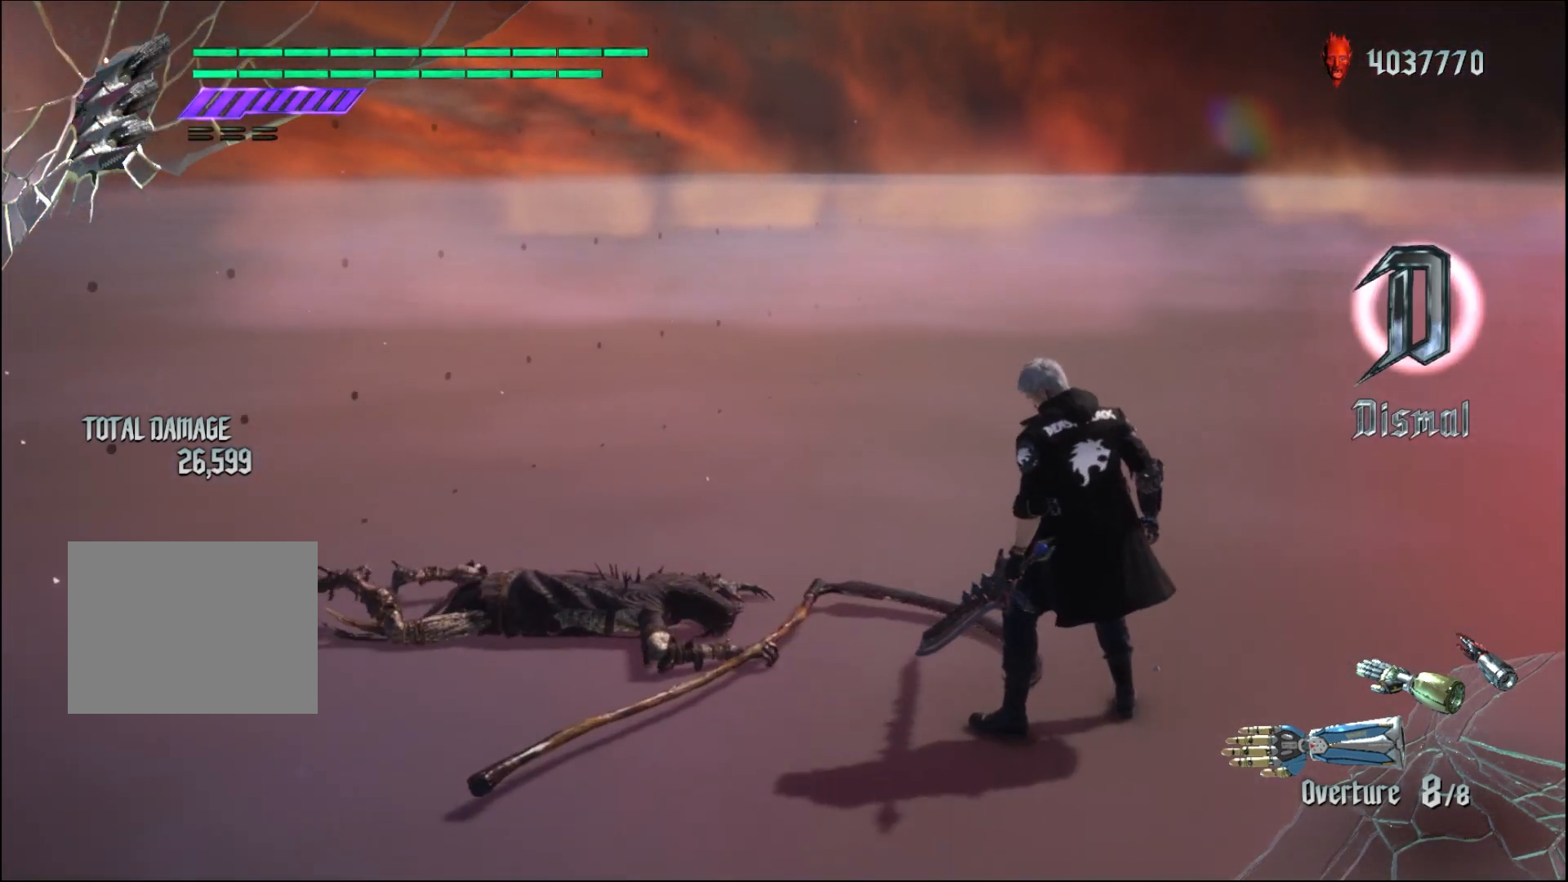
{"buttons": [], "left_stick": "center", "right_stick": "center", "events": []}
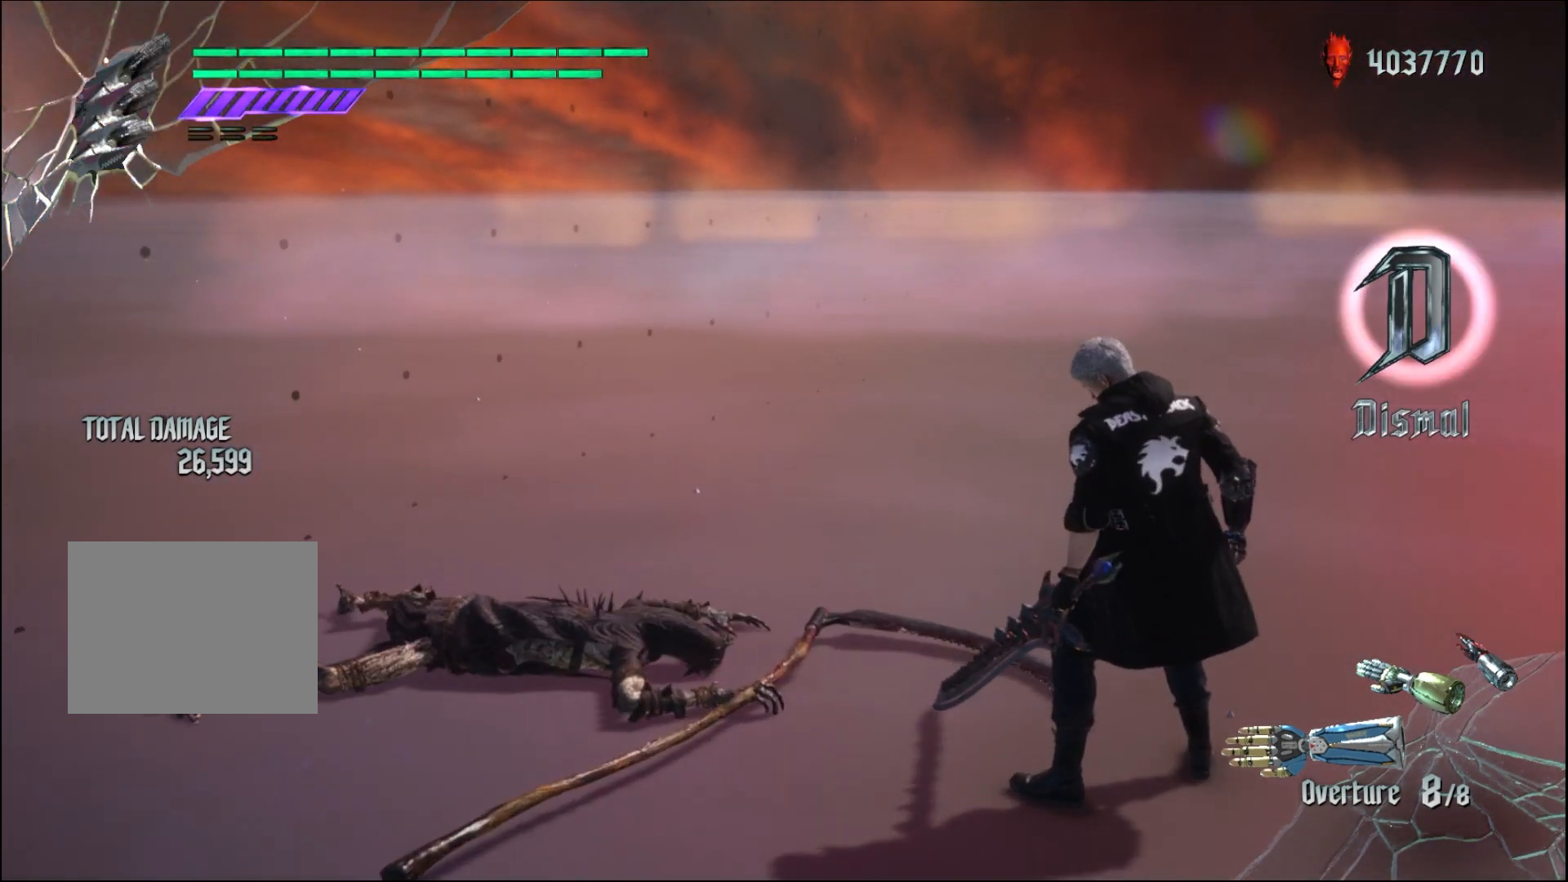
{"buttons": [], "left_stick": "center", "right_stick": "center", "events": []}
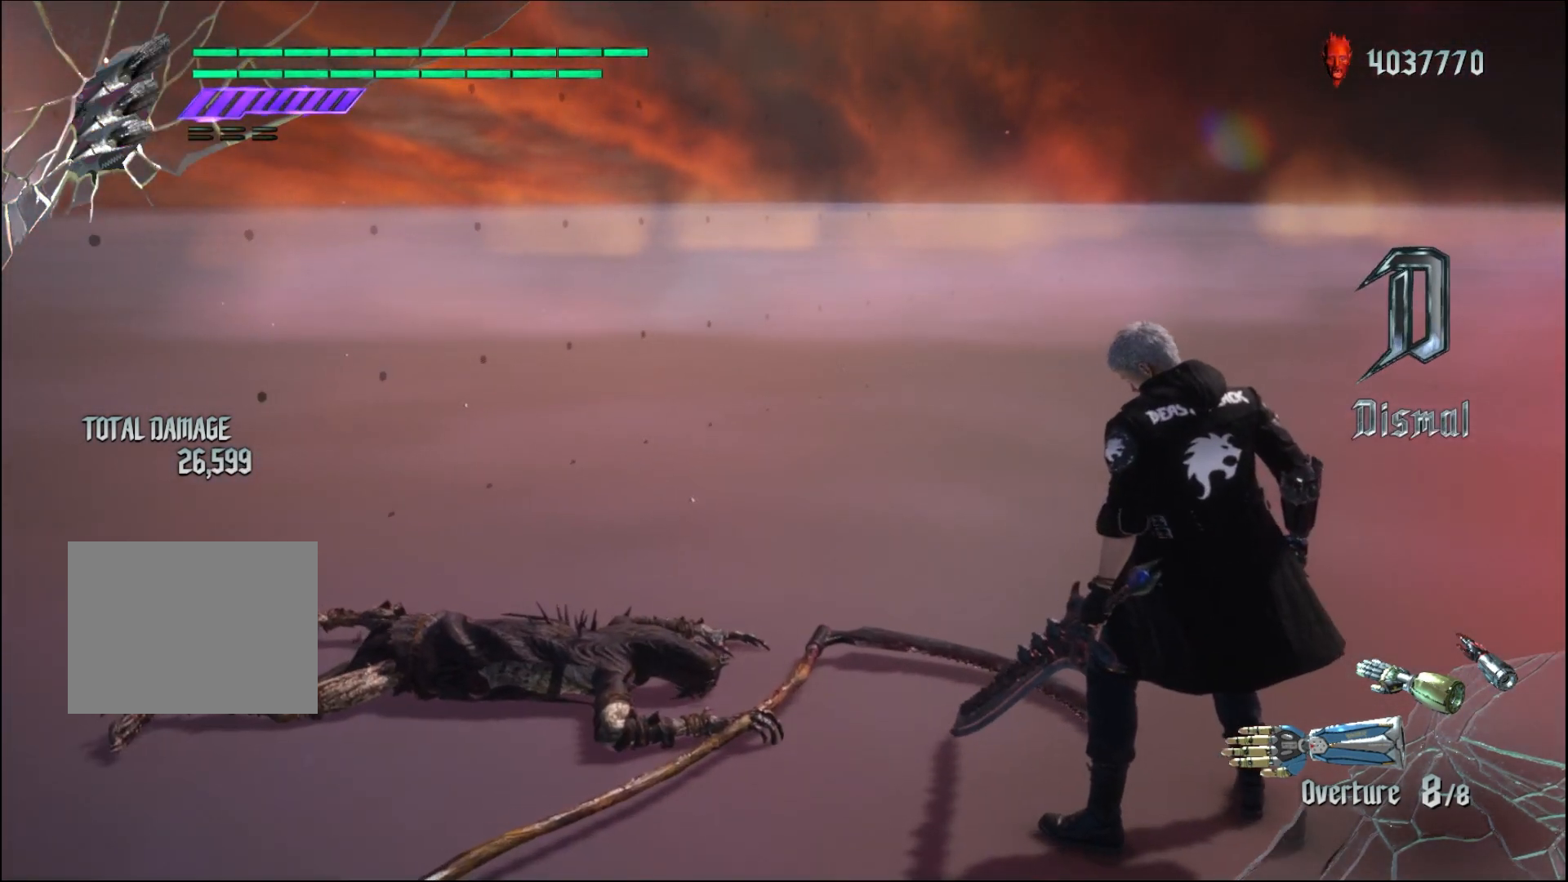
{"buttons": [], "left_stick": "center", "right_stick": "center", "events": []}
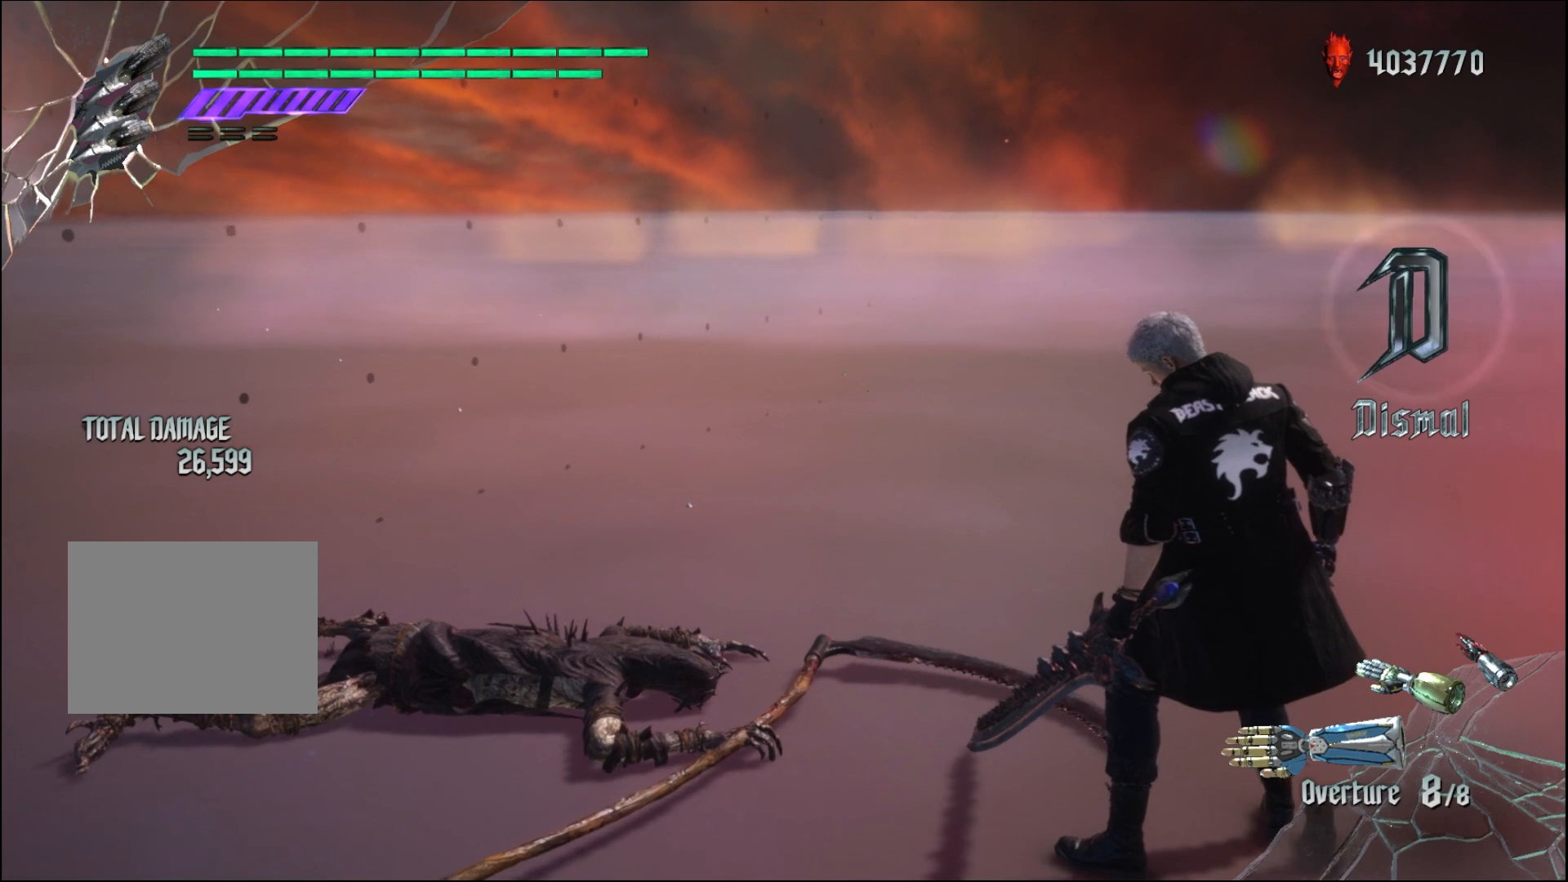
{"buttons": [], "left_stick": "down", "right_stick": "center", "events": [[433, "left_stick", "down"]]}
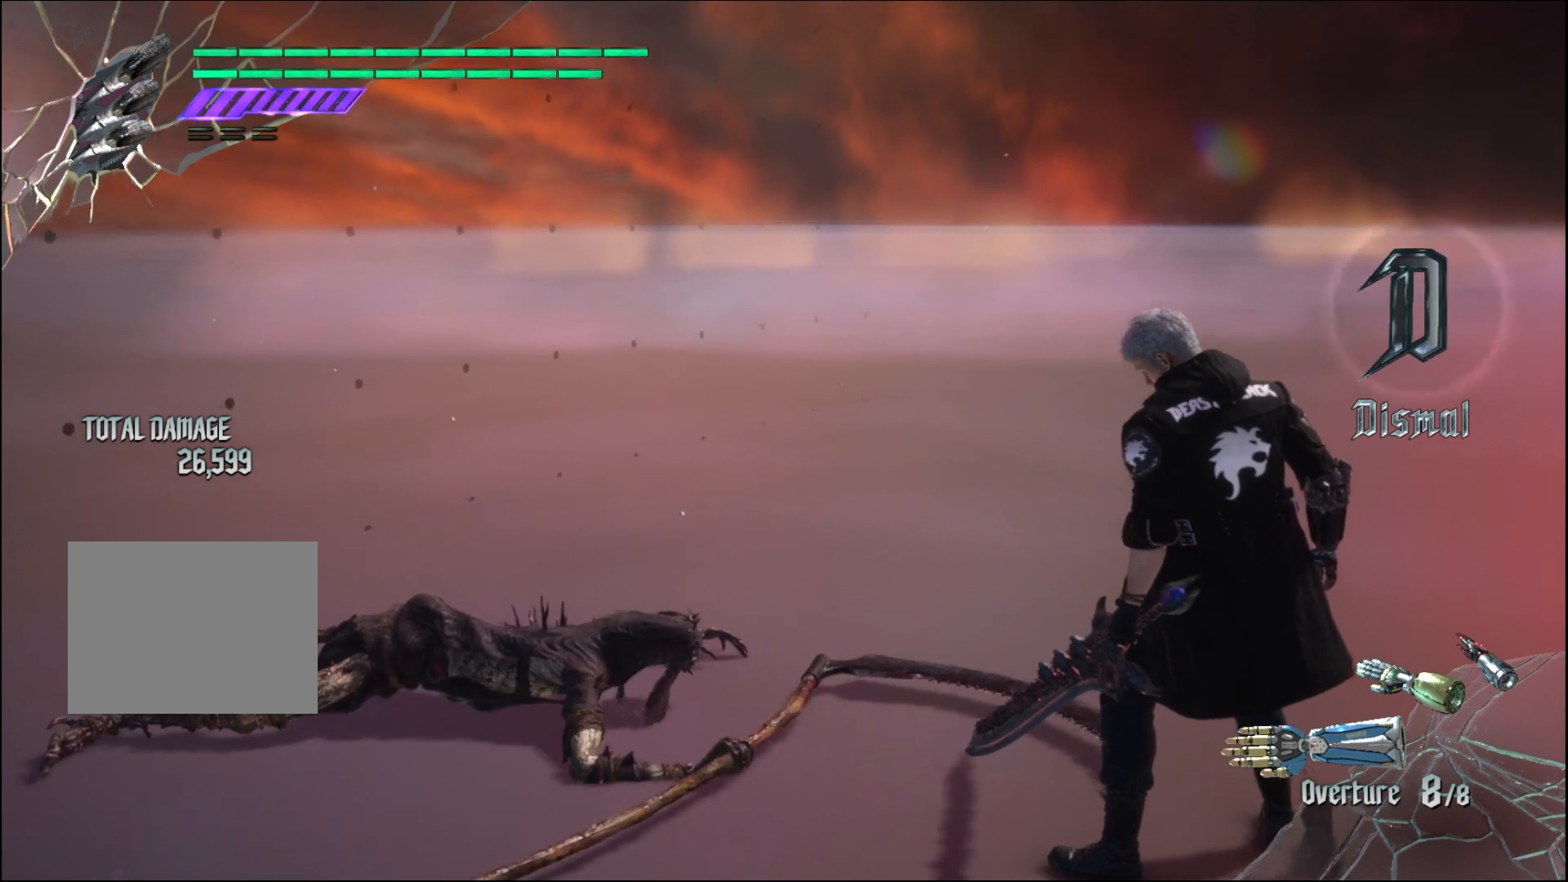
{"buttons": [], "left_stick": "down", "right_stick": "center", "events": []}
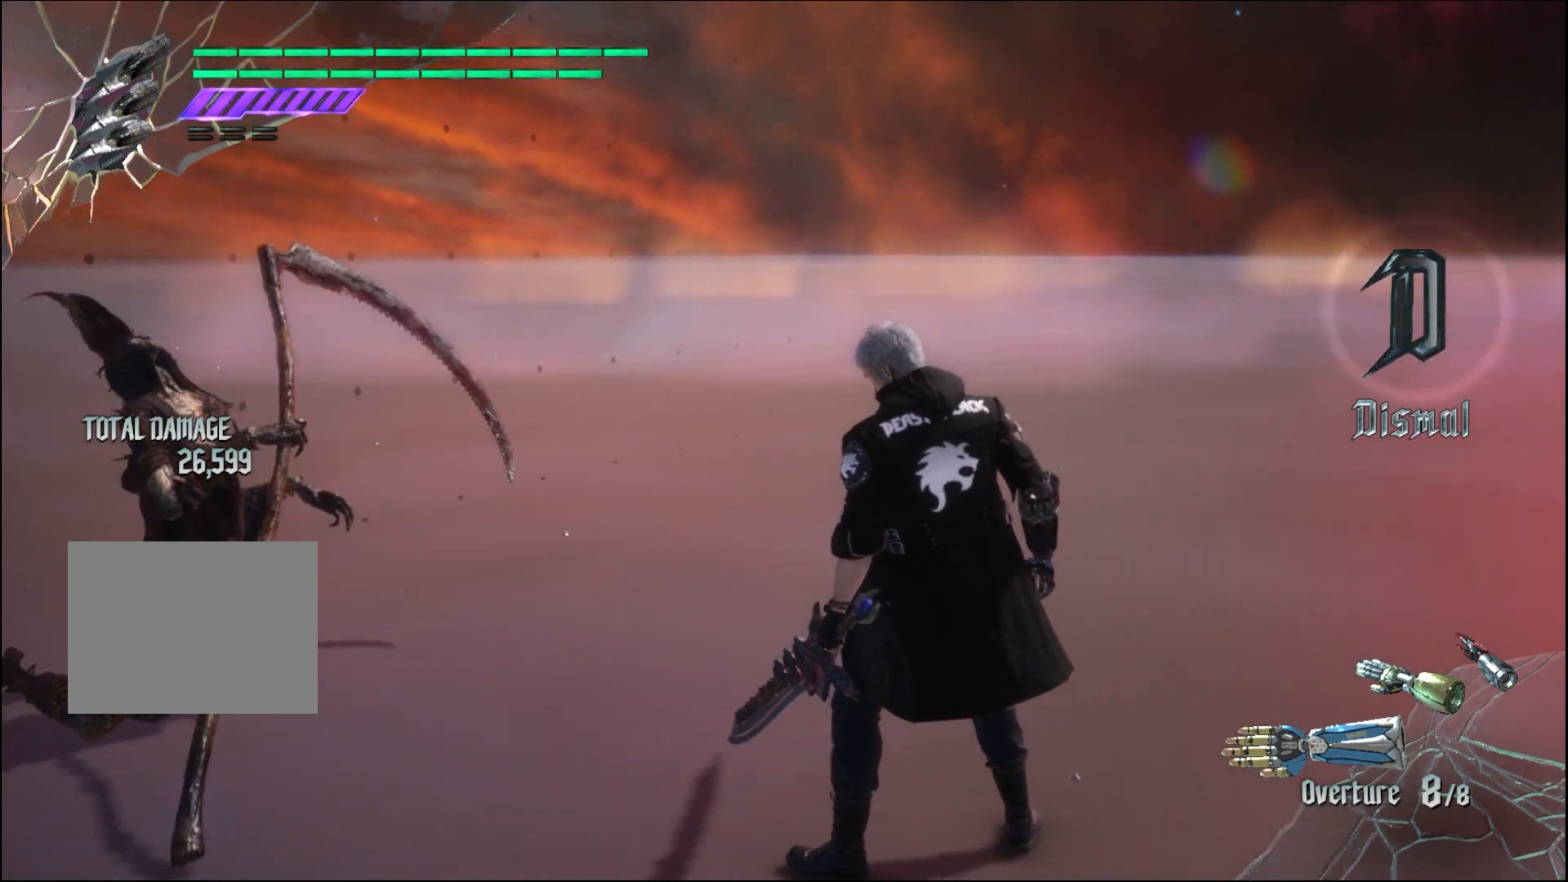
{"buttons": [], "left_stick": "down", "right_stick": "center", "events": []}
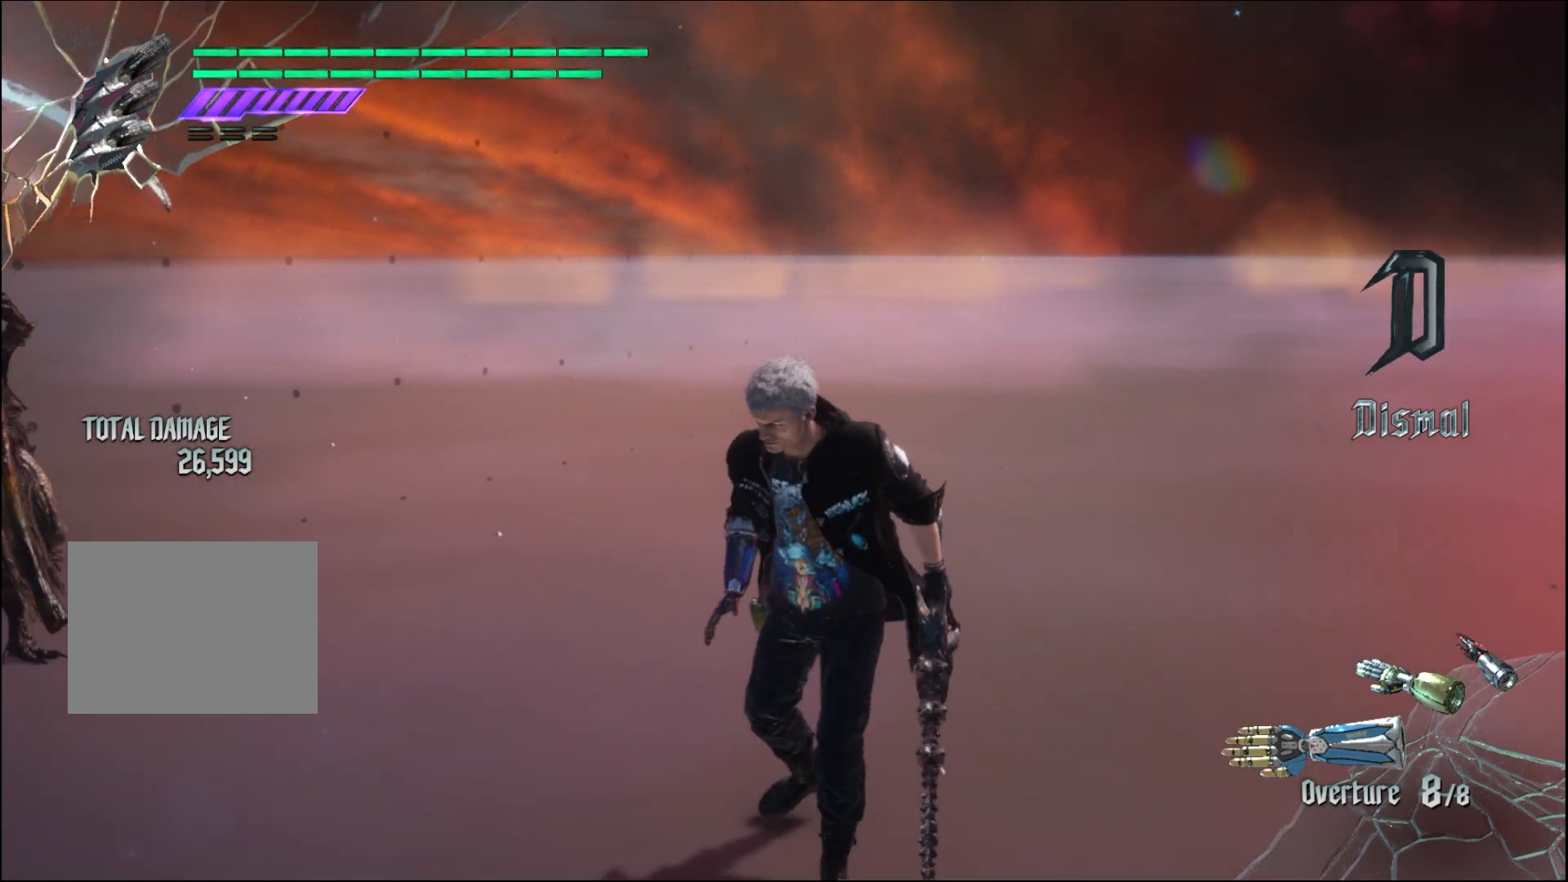
{"buttons": [], "left_stick": "down", "right_stick": "center", "events": []}
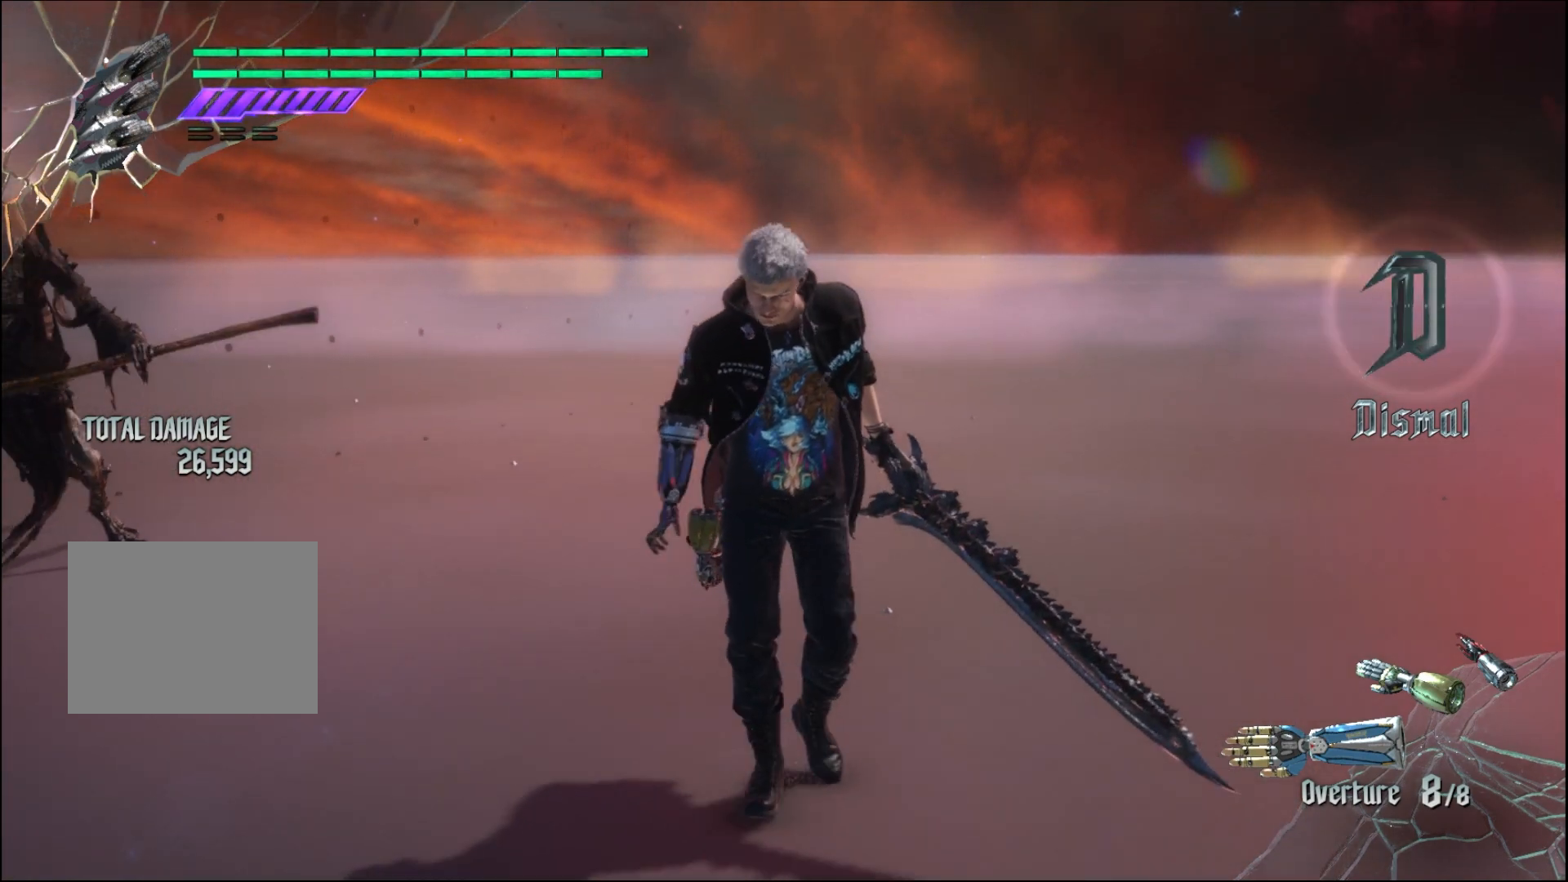
{"buttons": [], "left_stick": "center", "right_stick": "down-left", "events": [[33, "right_stick", "down-left"], [333, "left_stick", "center"]]}
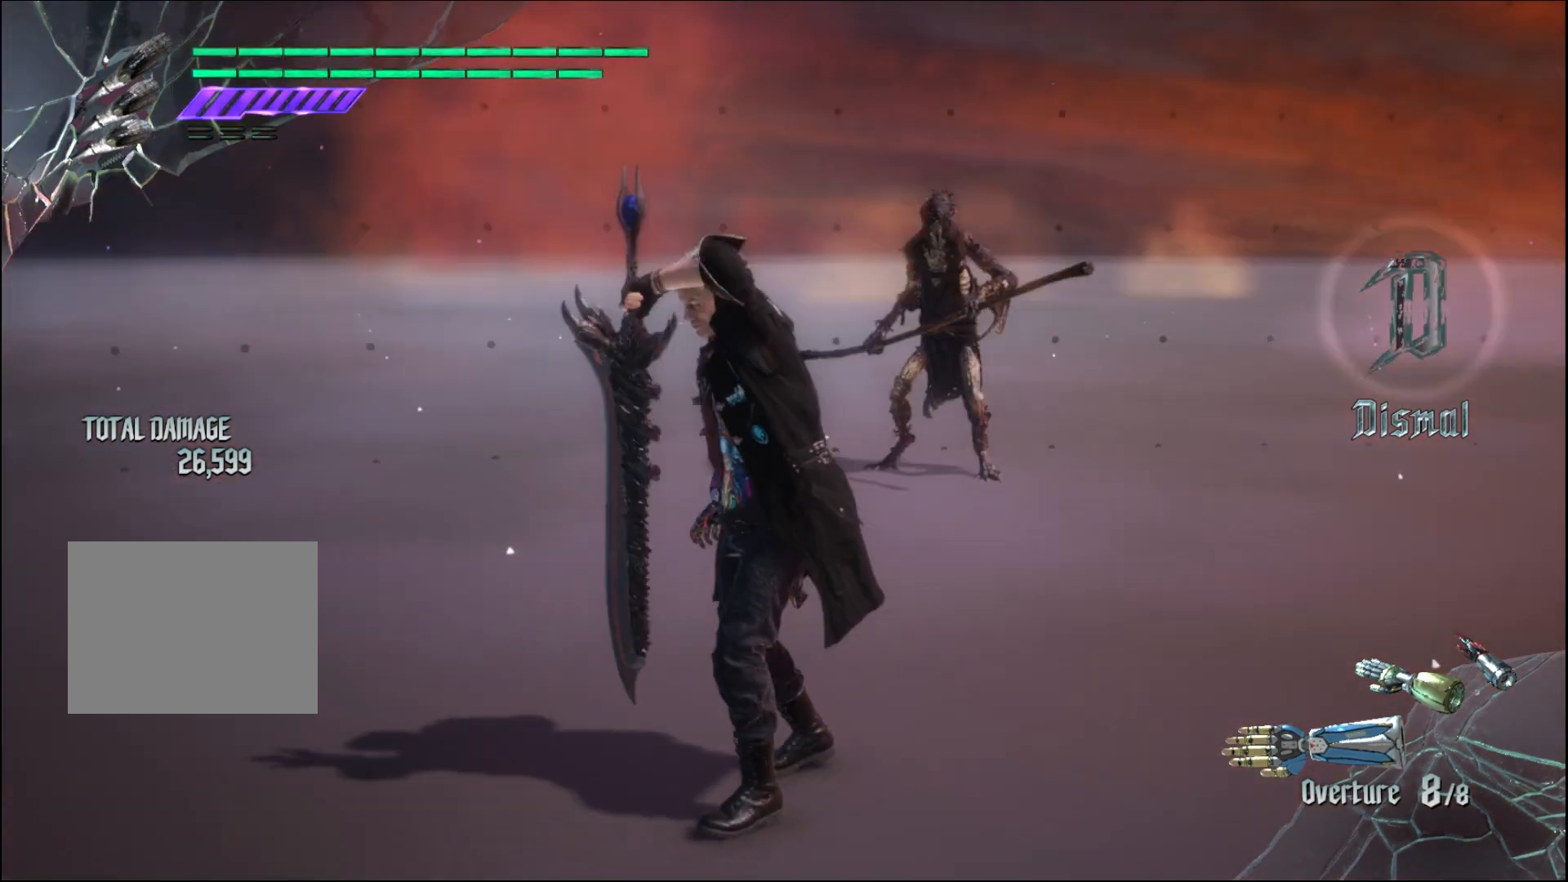
{"buttons": [], "left_stick": "up", "right_stick": "center", "events": [[67, "left_stick", "up"], [100, "right_stick", "center"]]}
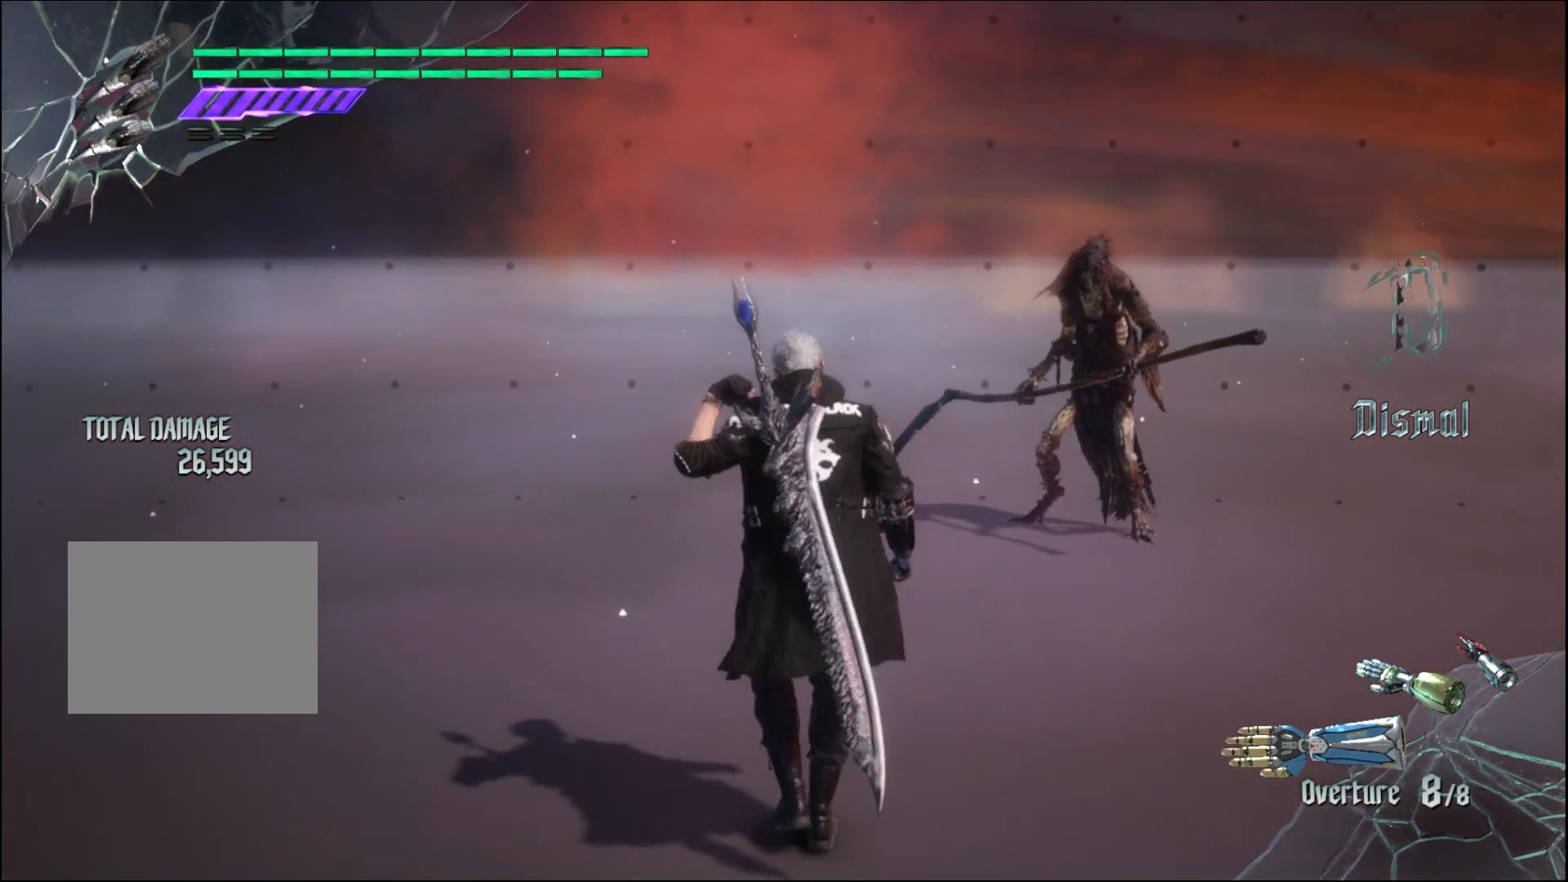
{"buttons": [], "left_stick": "up", "right_stick": "center", "events": []}
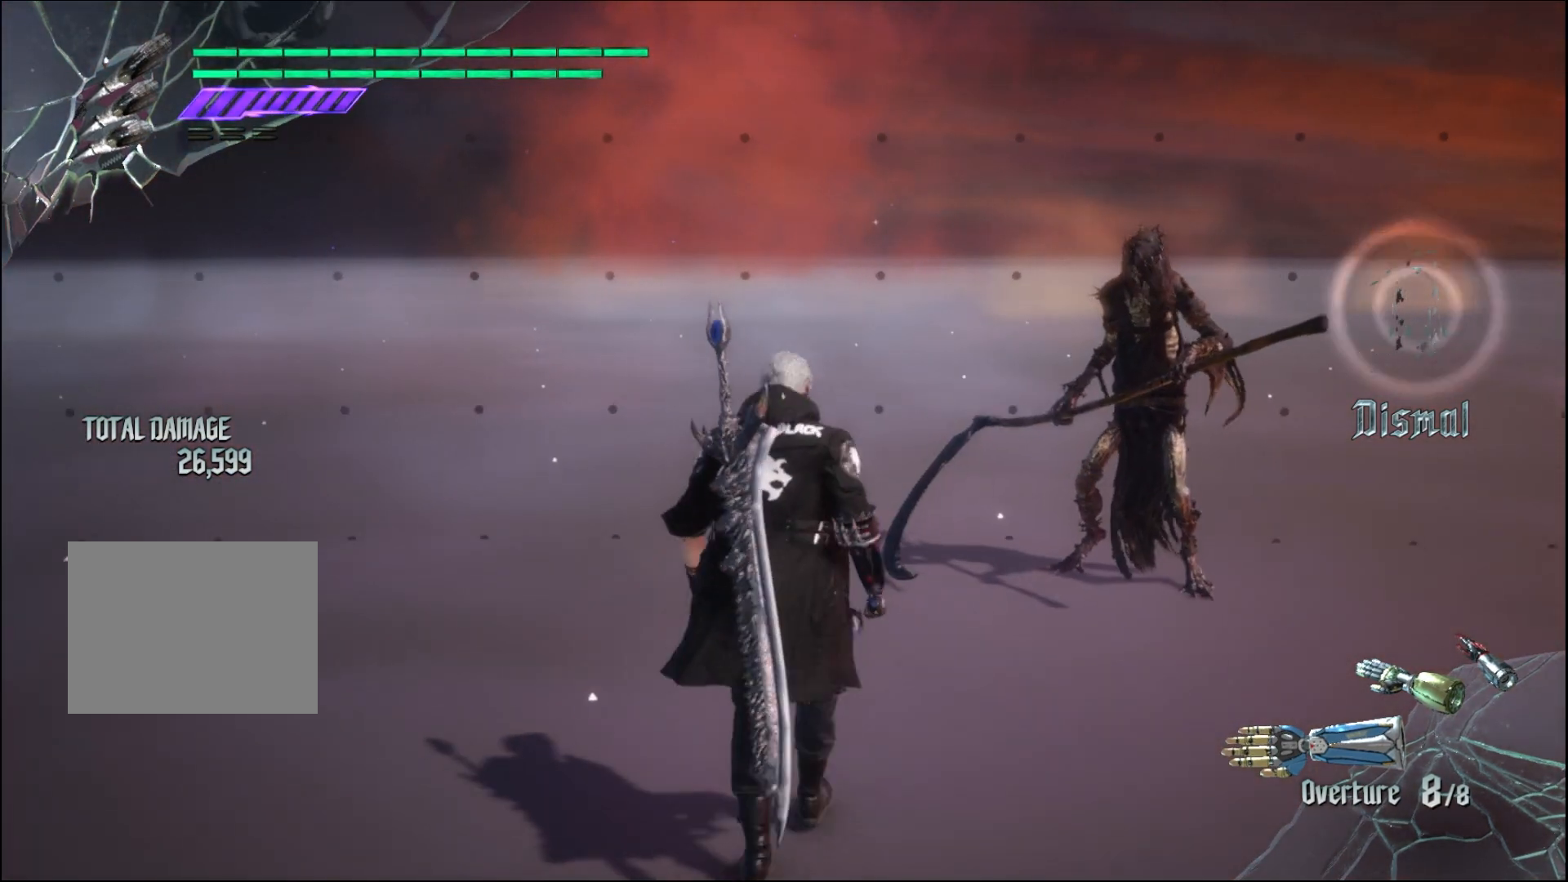
{"buttons": [], "left_stick": "center", "right_stick": "center", "events": [[233, "left_stick", "down-right"], [400, "left_stick", "center"]]}
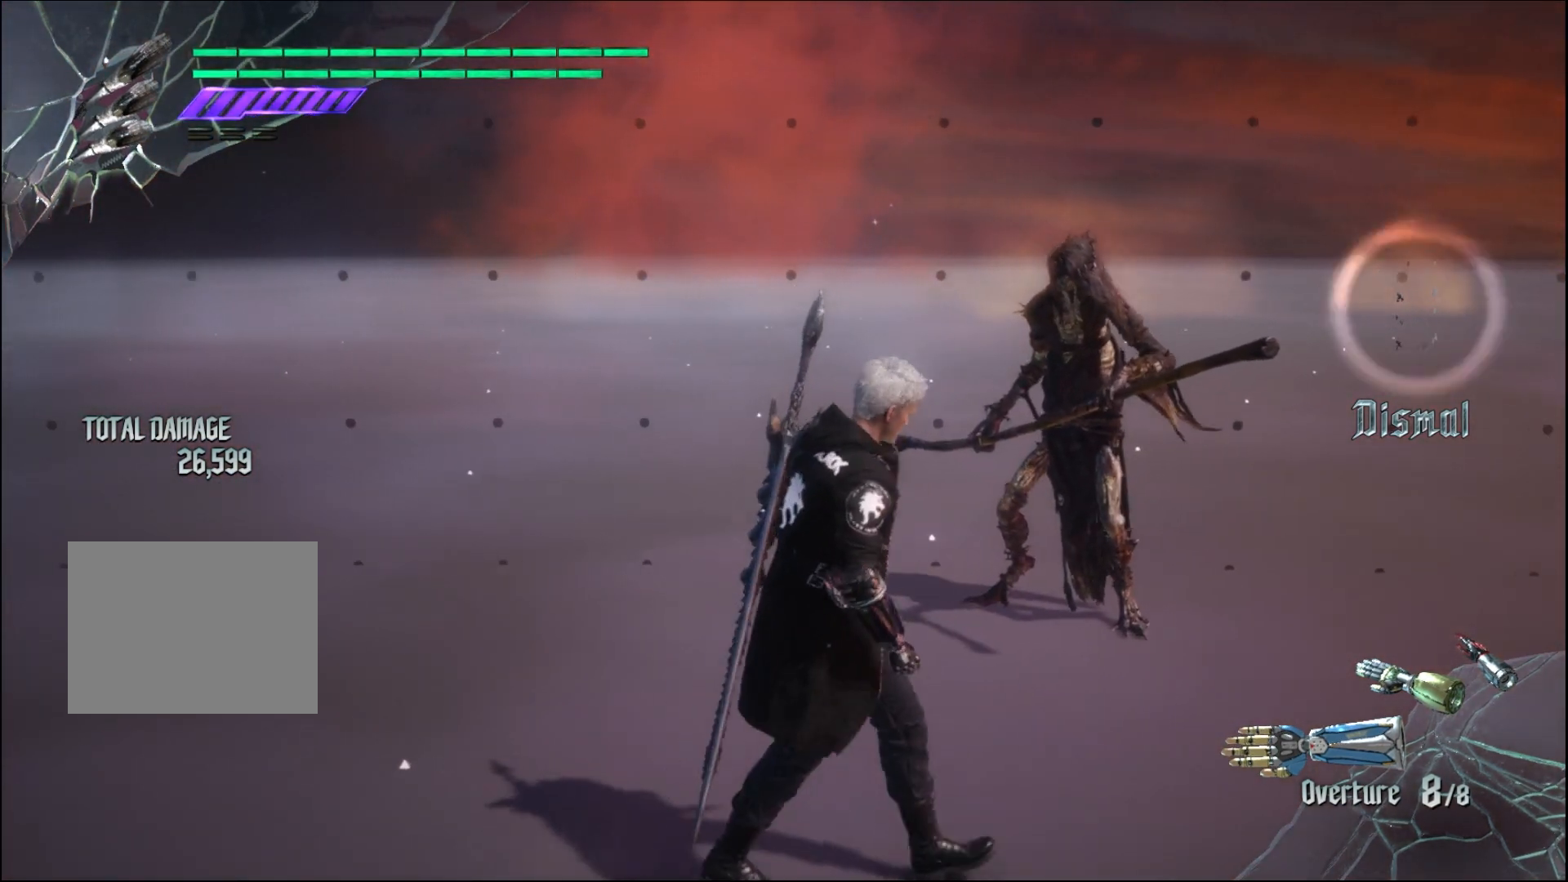
{"buttons": [], "left_stick": "center", "right_stick": "center", "events": []}